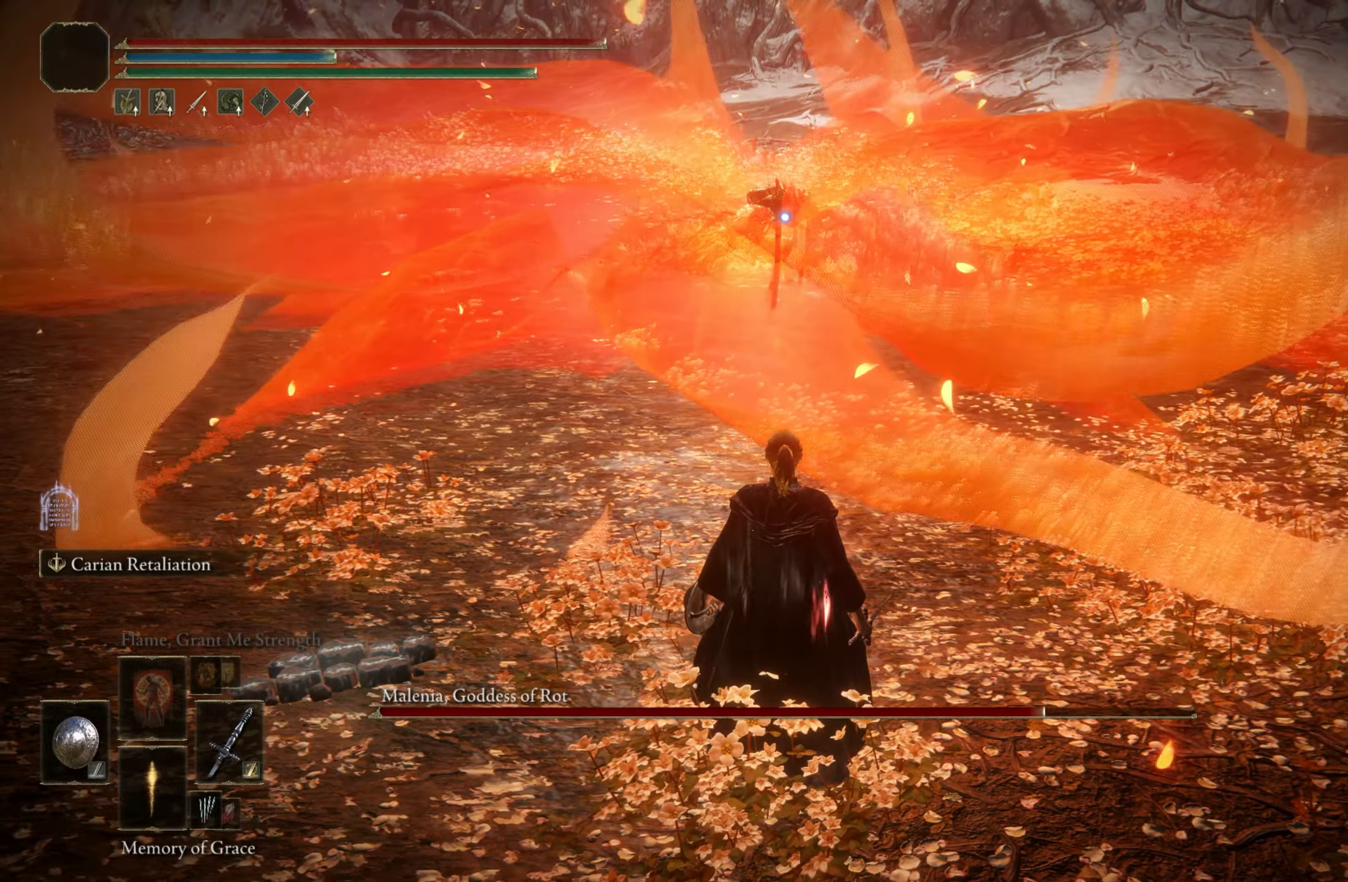
Gameplay with keyboard and mouse; each line is a JSON object with the keys and mouse buttons held at the frame after it. "events" lists presses ("down") and releases ("up") of "1", "2", "3", "4", "5", "a", "alt", "c", "caps_lock", "ctrl", "d", "e", "f", "g", "q", "r", "s", "shift", "space", "t", "tab", "v", "w", "x", "z", "mouse_left", "mouse_wheel" and "mouse_right" between this image and that frame as [ms after this image, input, new state], when the widget could be followed in between. "mouse_left", "mouse_wheel", "mouse_right" = the "left", "wheel", "right" buttons of the "mouse" list. No other keys are recorded. "wheel" means that the mouse wheel is clicked or scrolled. Mouse movement is not recorded.
{"keys": ["d", "space", "w"], "mouse": [], "events": [[216, "d", "down"], [216, "space", "down"], [466, "w", "down"]]}
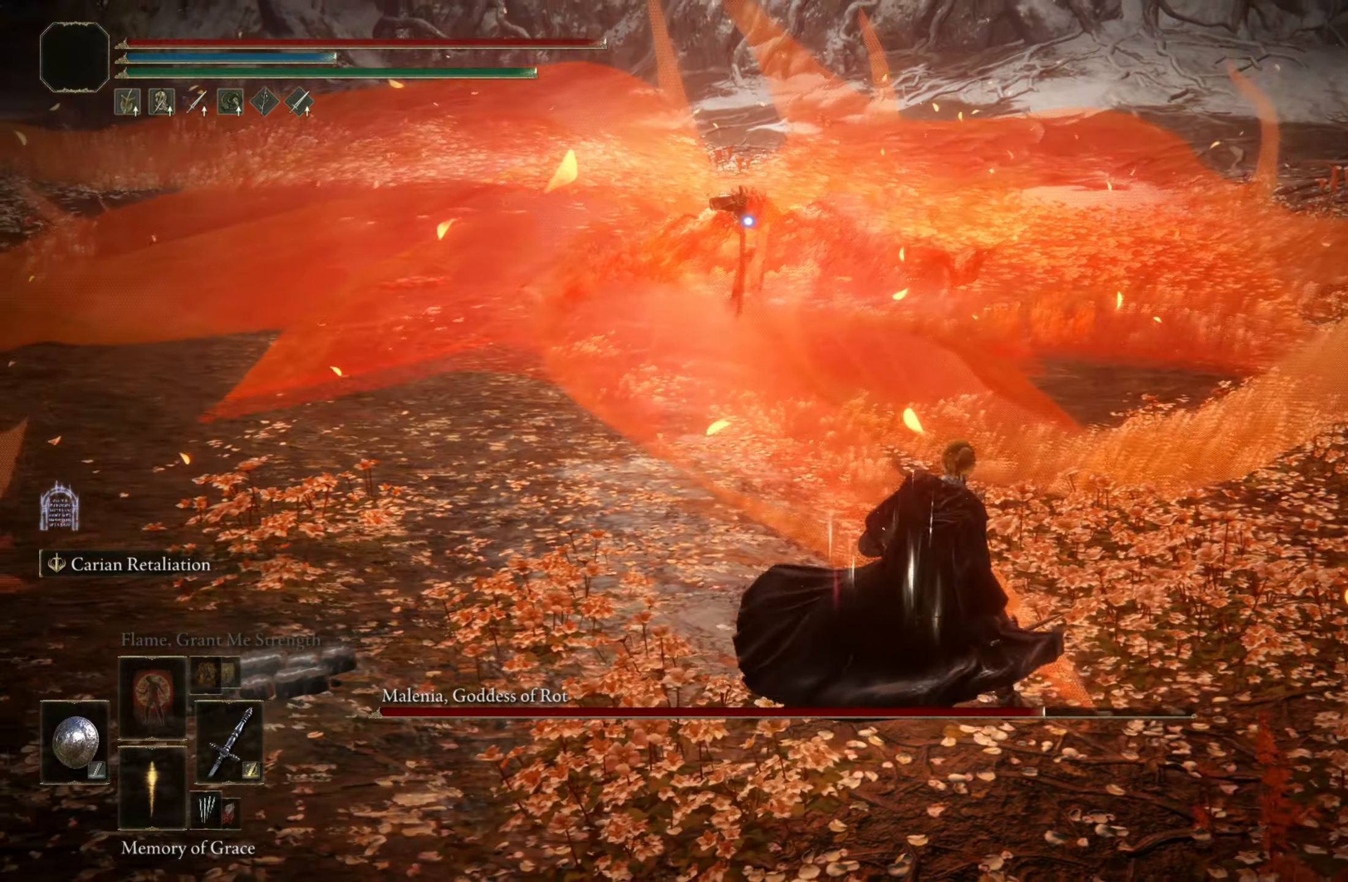
{"keys": ["space", "w"], "mouse": [], "events": [[50, "d", "up"]]}
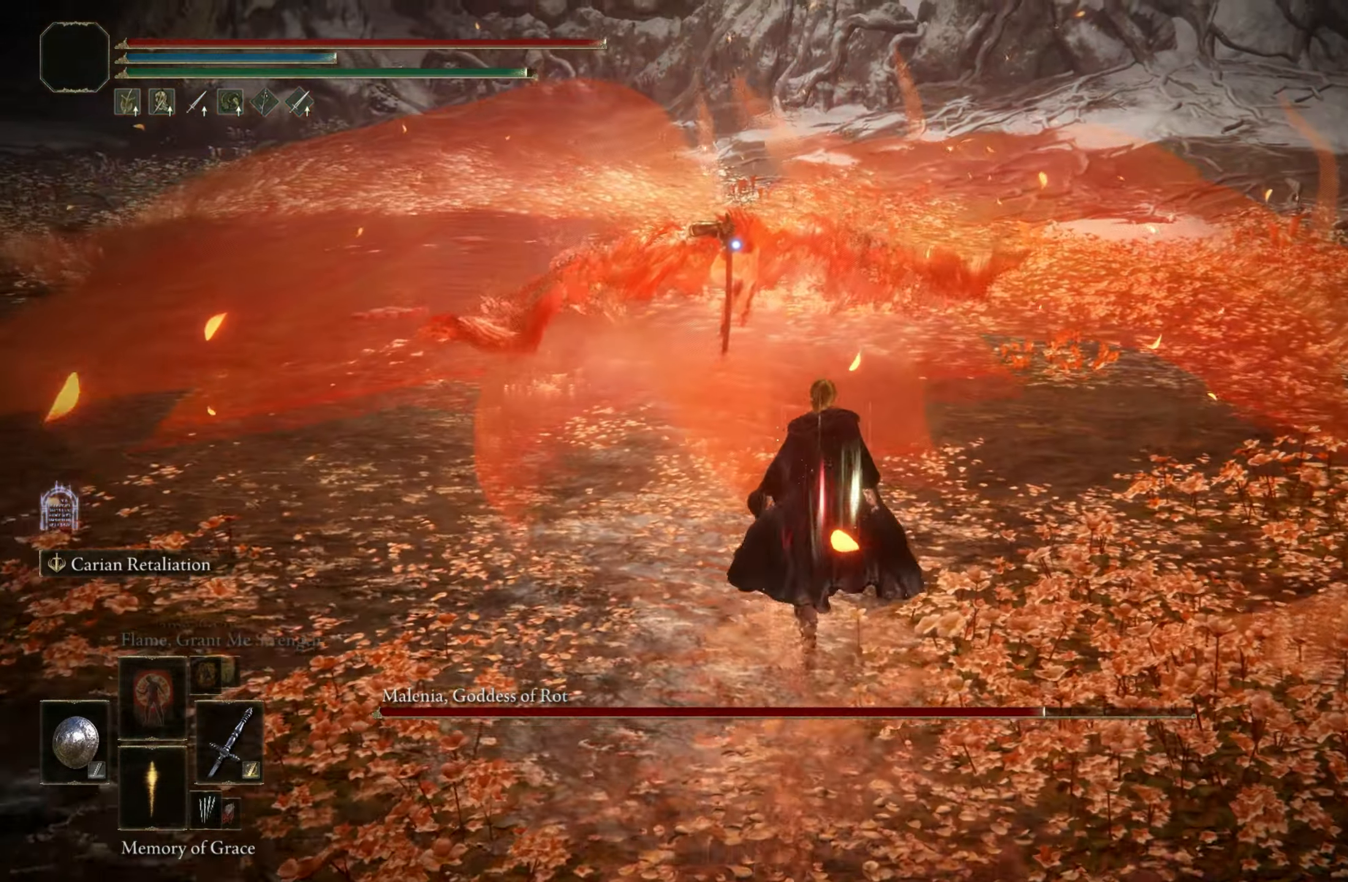
{"keys": ["space", "w"], "mouse": [], "events": []}
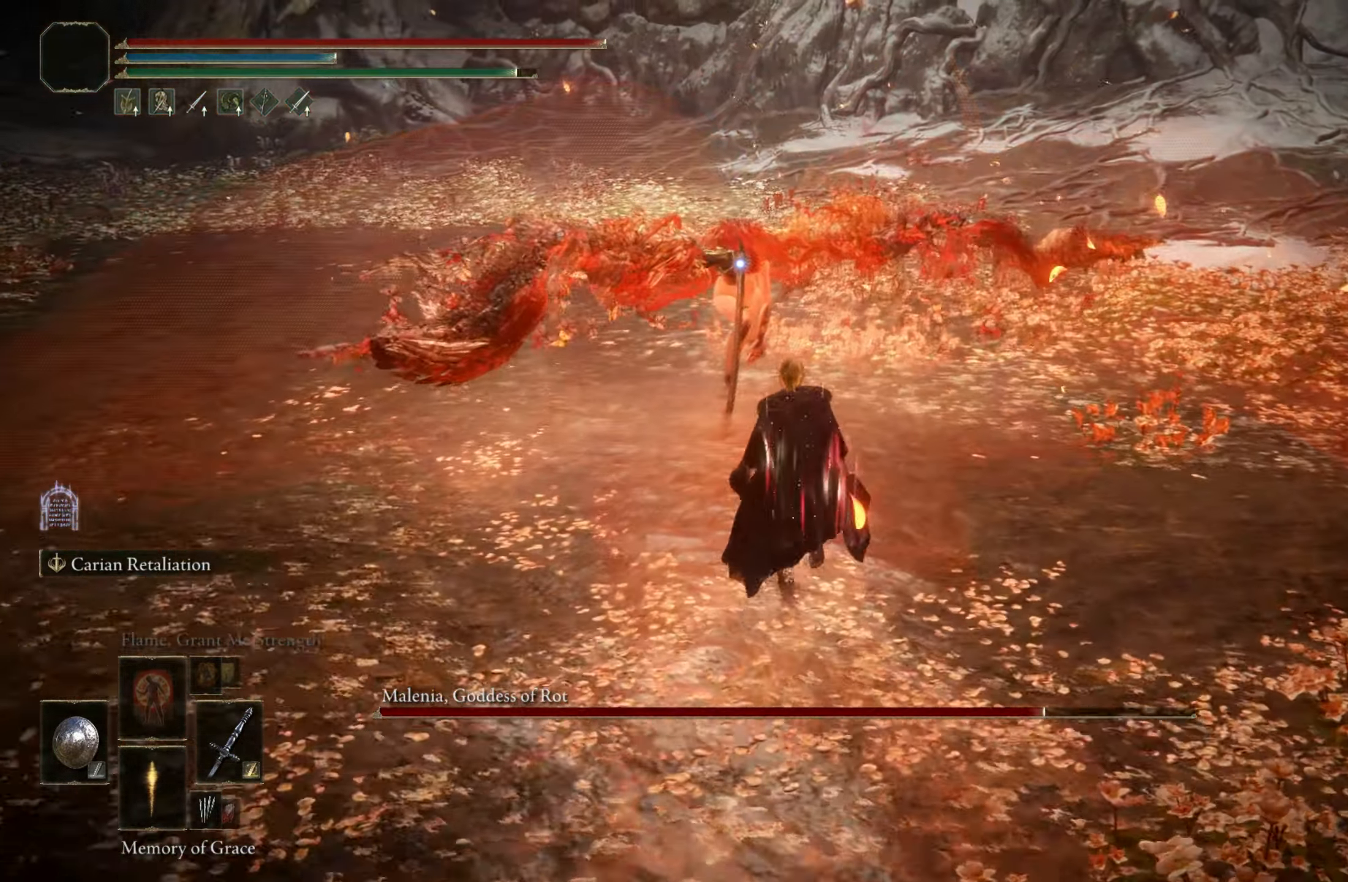
{"keys": ["shift"], "mouse": ["left"], "events": [[183, "shift", "down"], [283, "space", "up"], [333, "w", "up"], [416, "mouse_left", "down"]]}
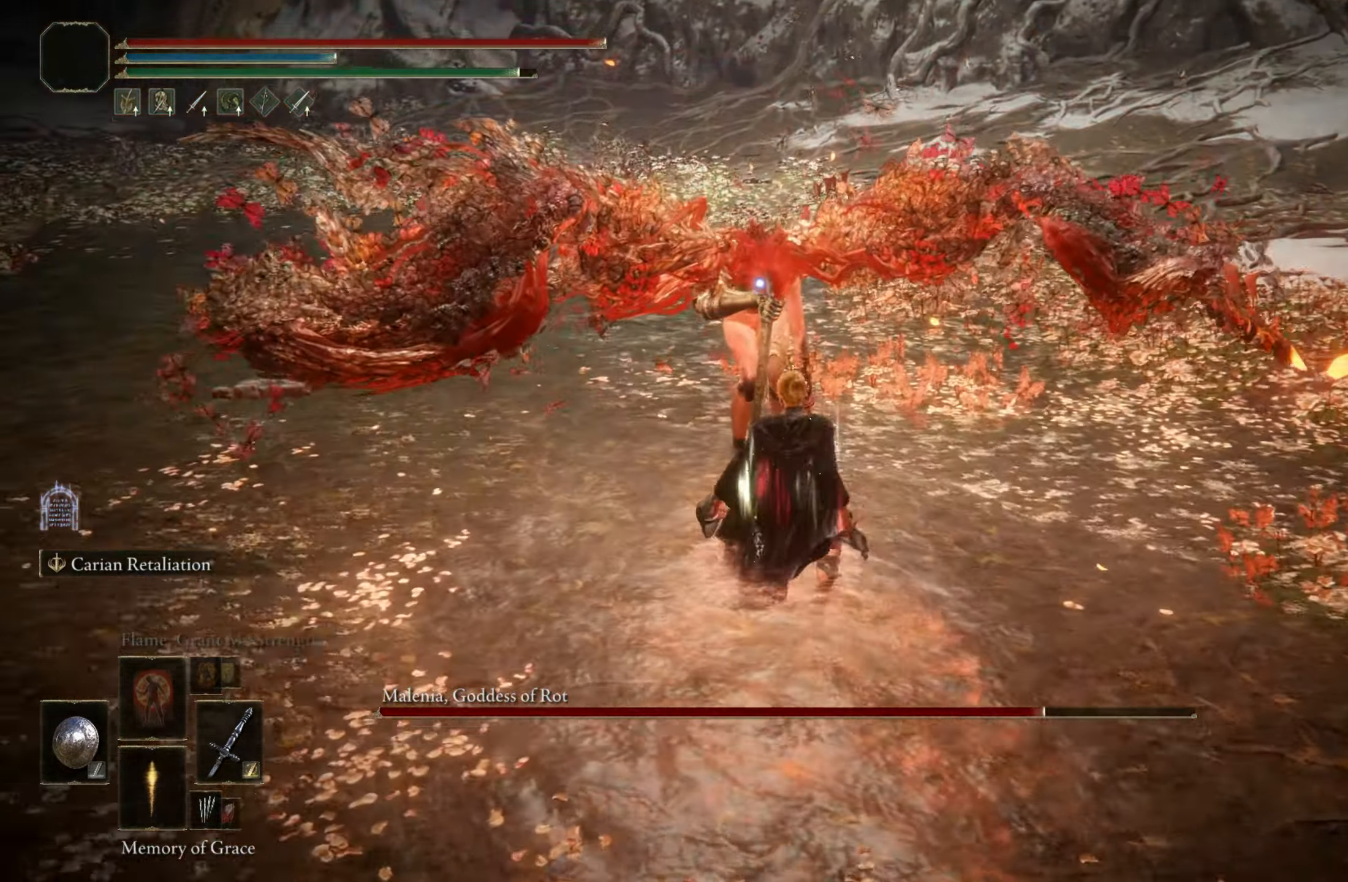
{"keys": ["shift"], "mouse": ["left"], "events": []}
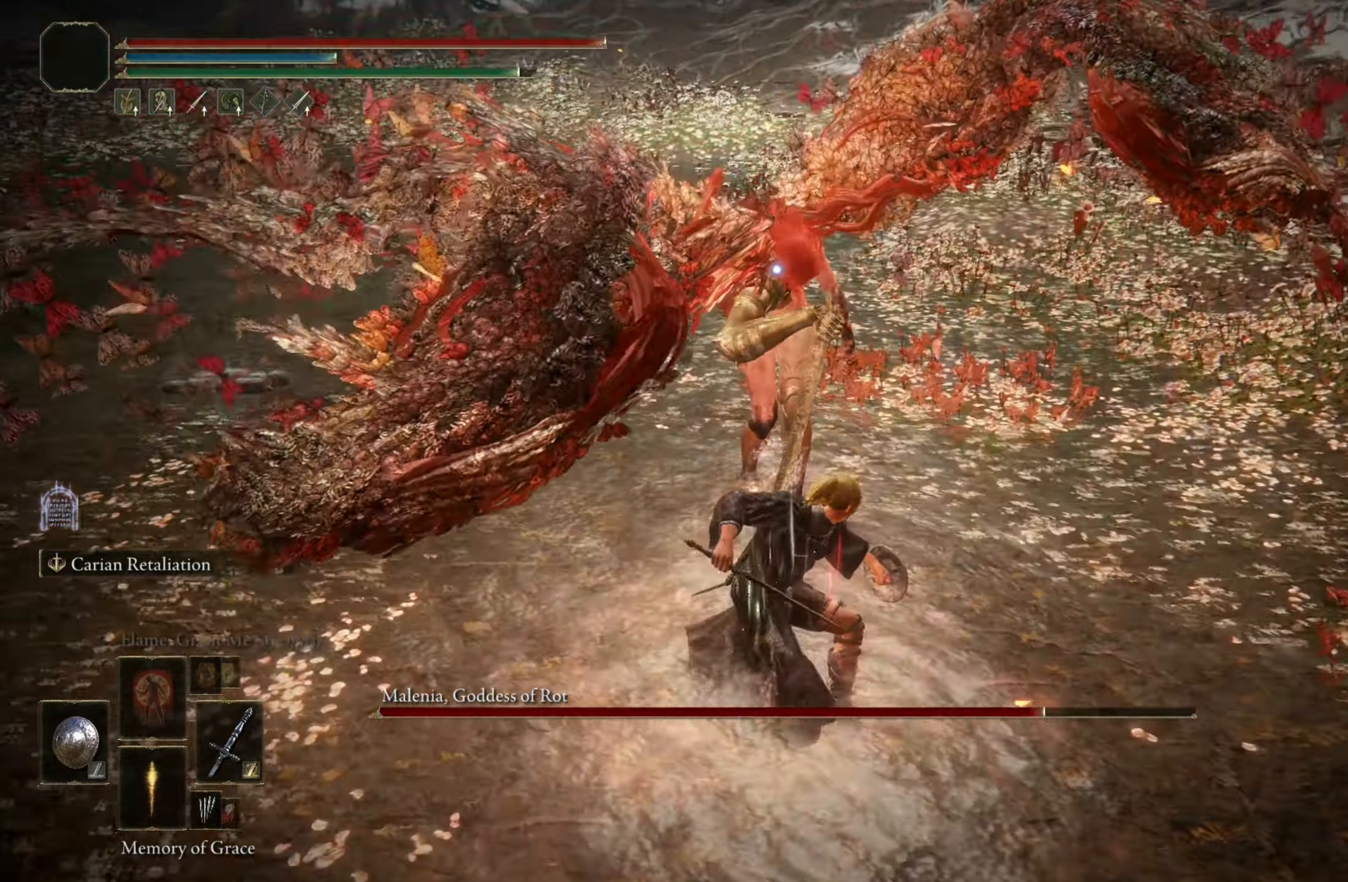
{"keys": [], "mouse": [], "events": [[366, "mouse_left", "up"], [466, "shift", "up"]]}
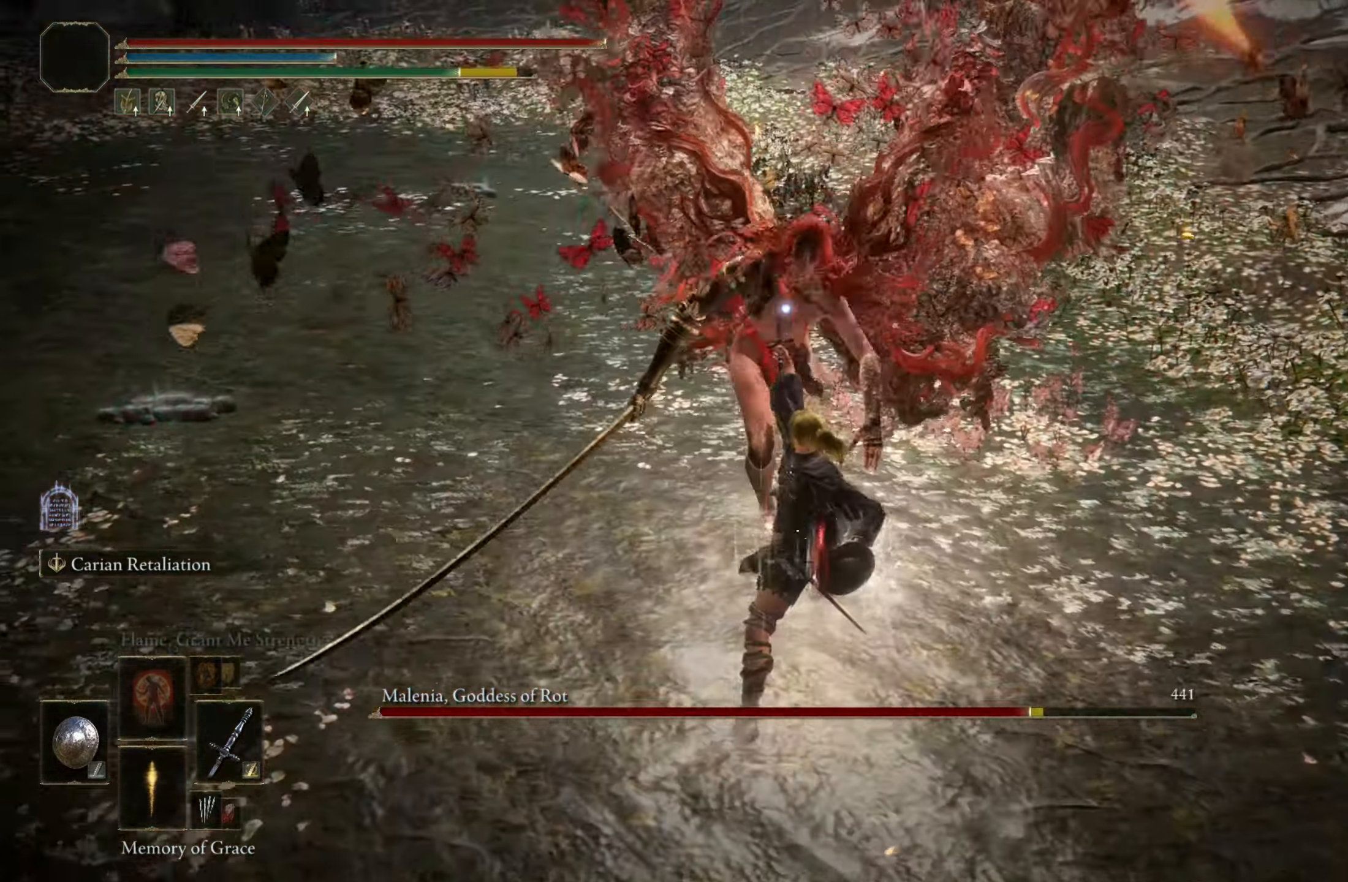
{"keys": ["w"], "mouse": [], "events": [[466, "w", "down"]]}
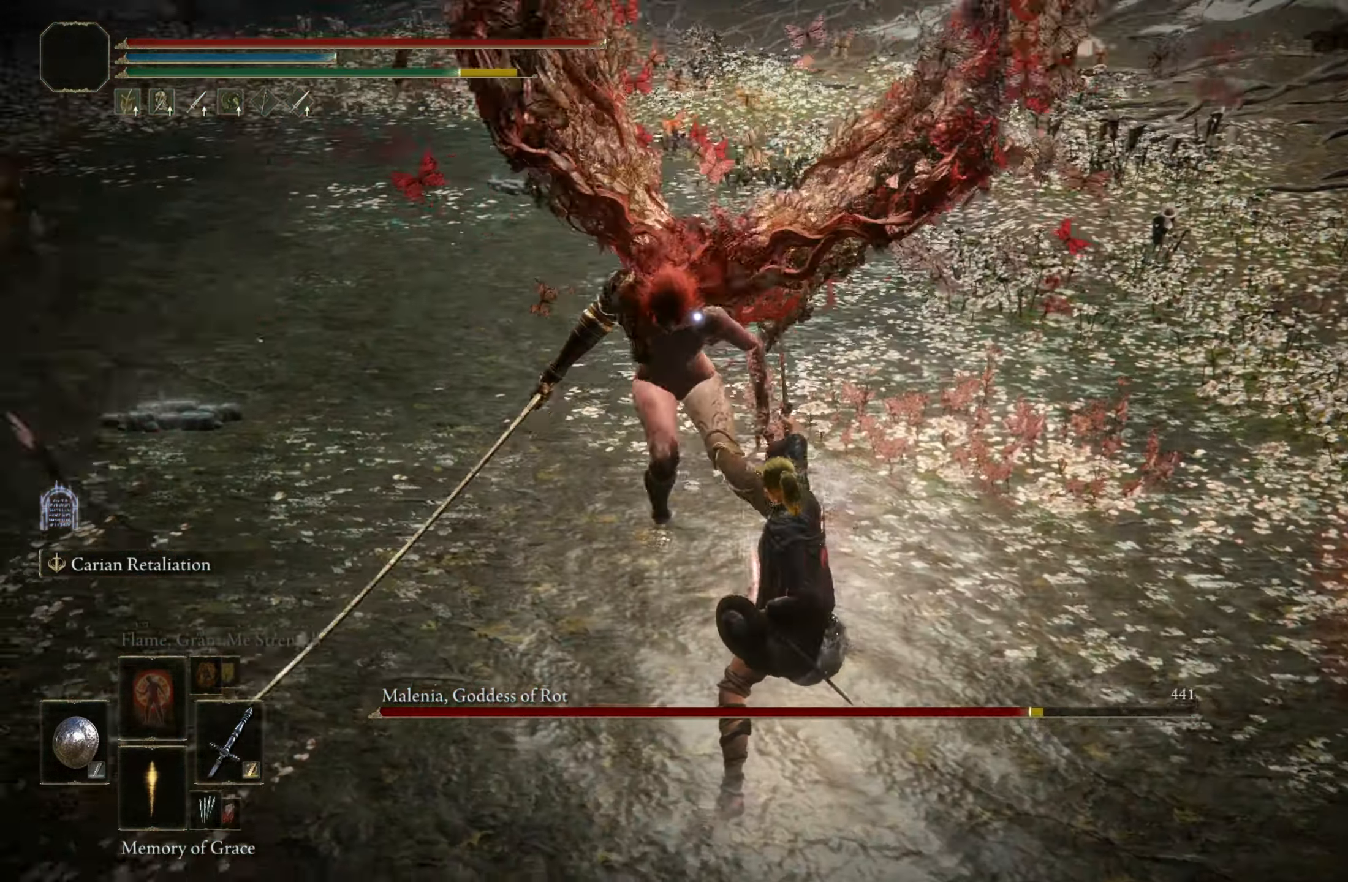
{"keys": [], "mouse": [], "events": [[150, "shift", "down"], [300, "shift", "up"], [300, "w", "up"]]}
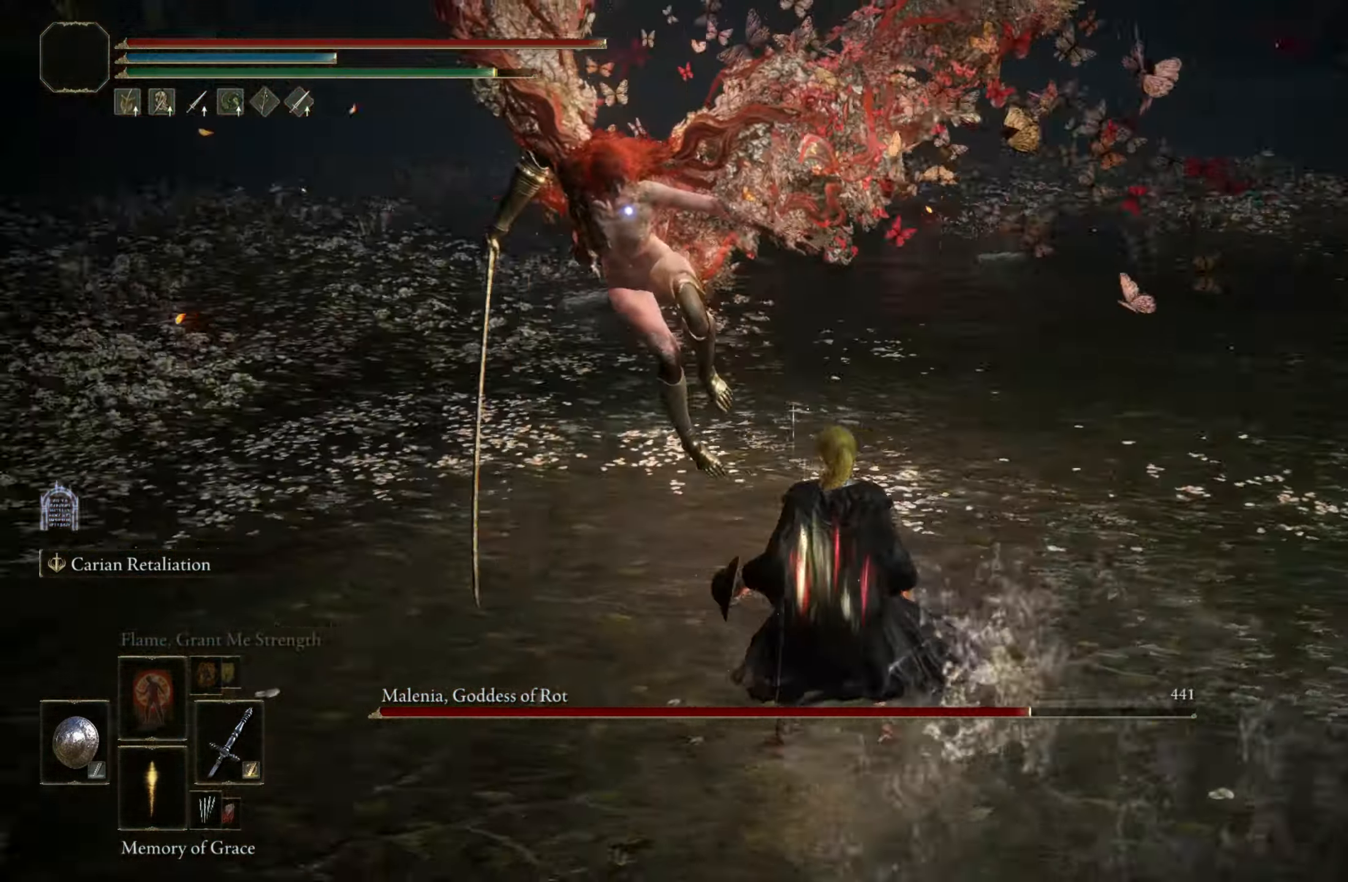
{"keys": ["shift", "w"], "mouse": [], "events": [[183, "w", "down"], [266, "shift", "down"]]}
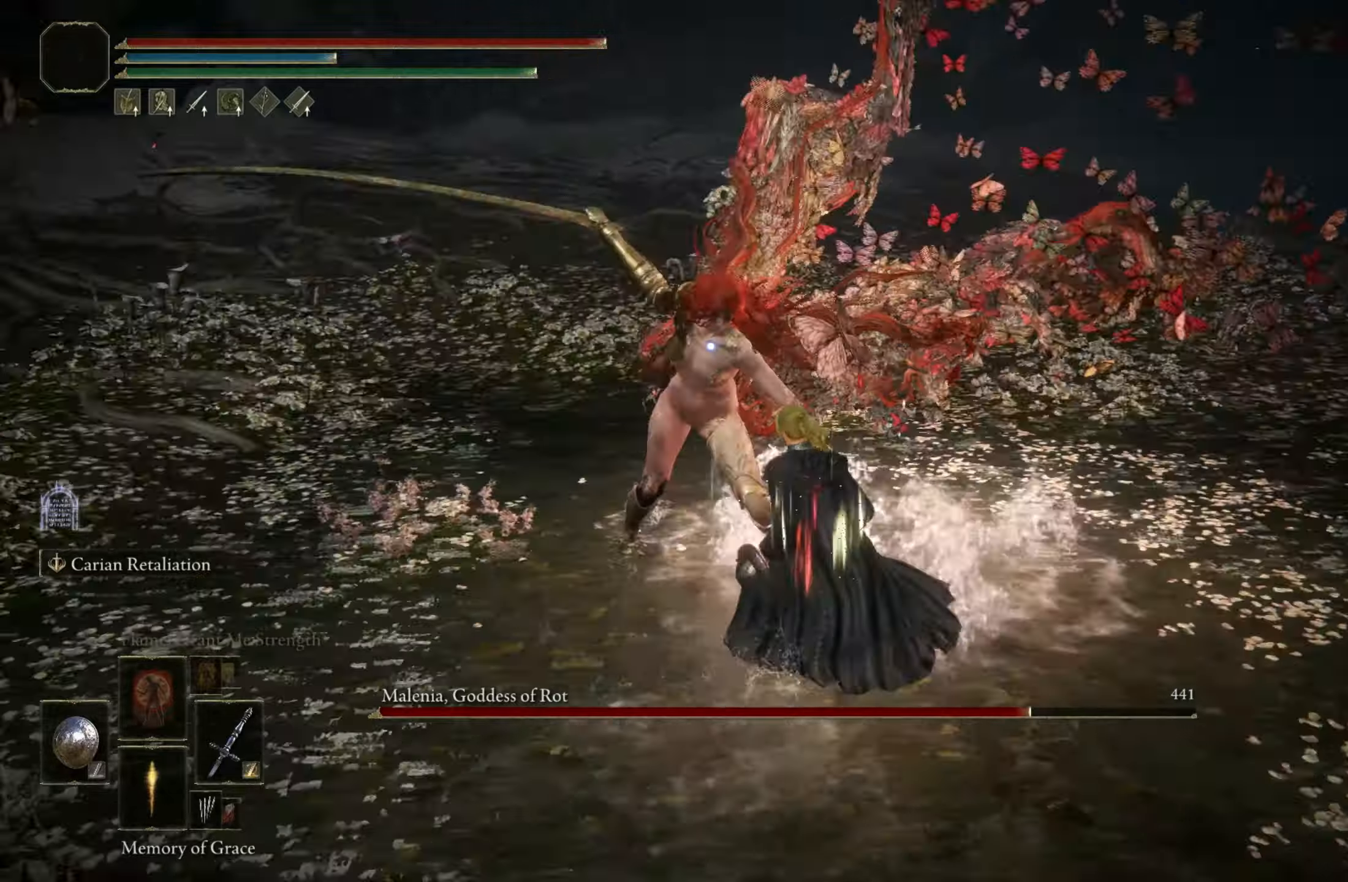
{"keys": ["w"], "mouse": [], "events": [[50, "mouse_right", "down"], [183, "mouse_right", "up"], [433, "shift", "up"]]}
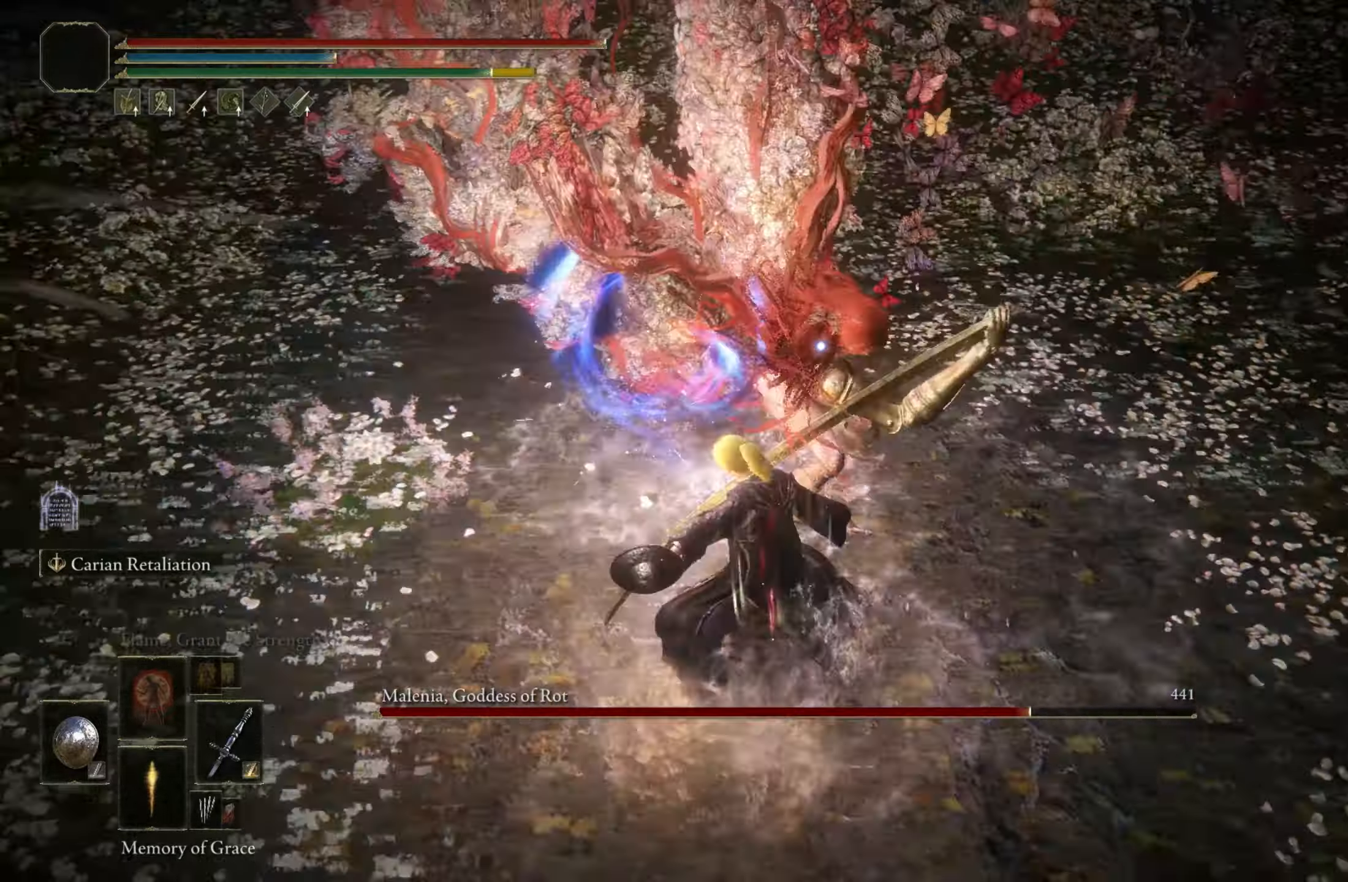
{"keys": [], "mouse": [], "events": [[67, "w", "up"]]}
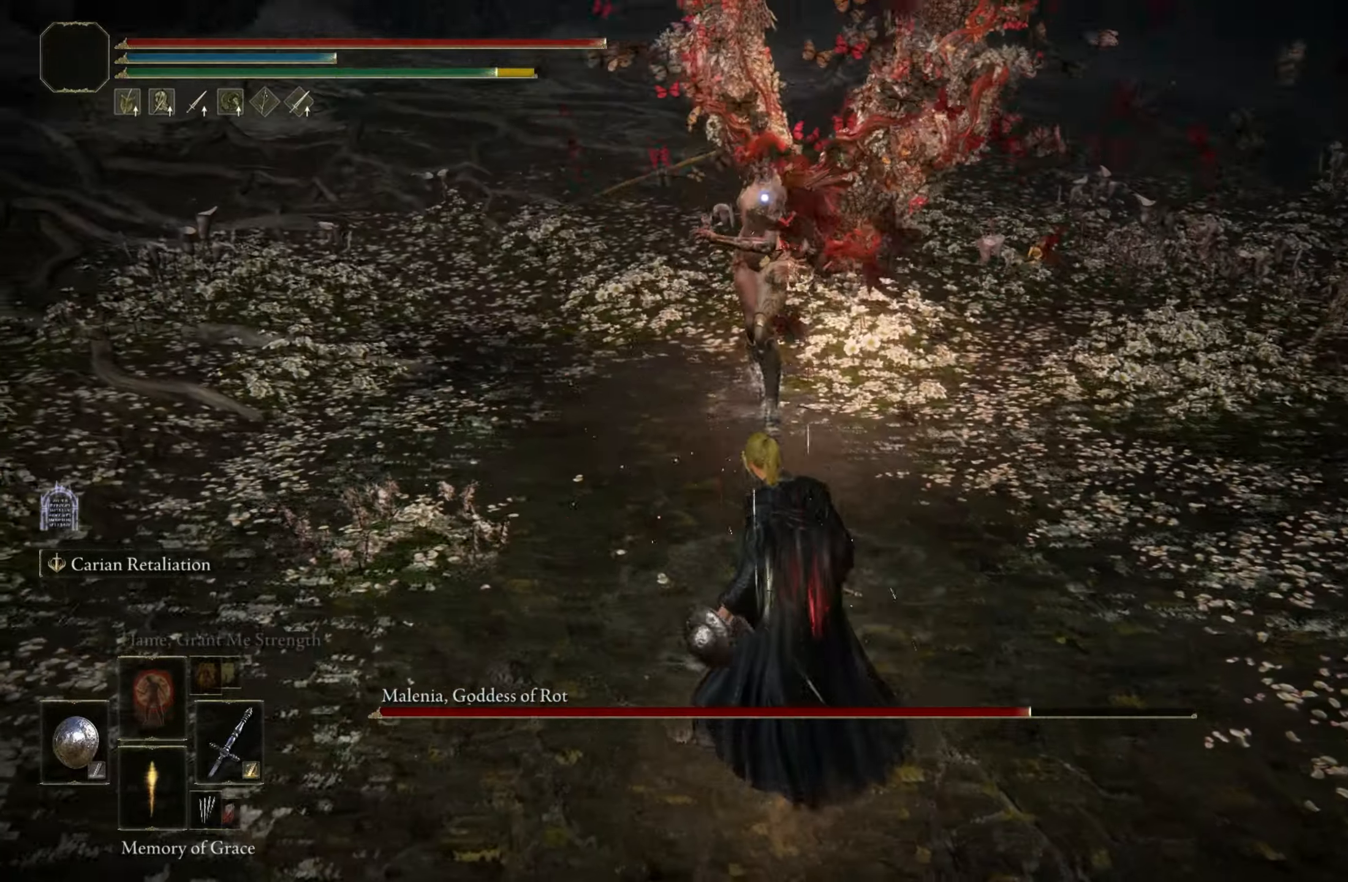
{"keys": ["w"], "mouse": [], "events": [[167, "w", "down"]]}
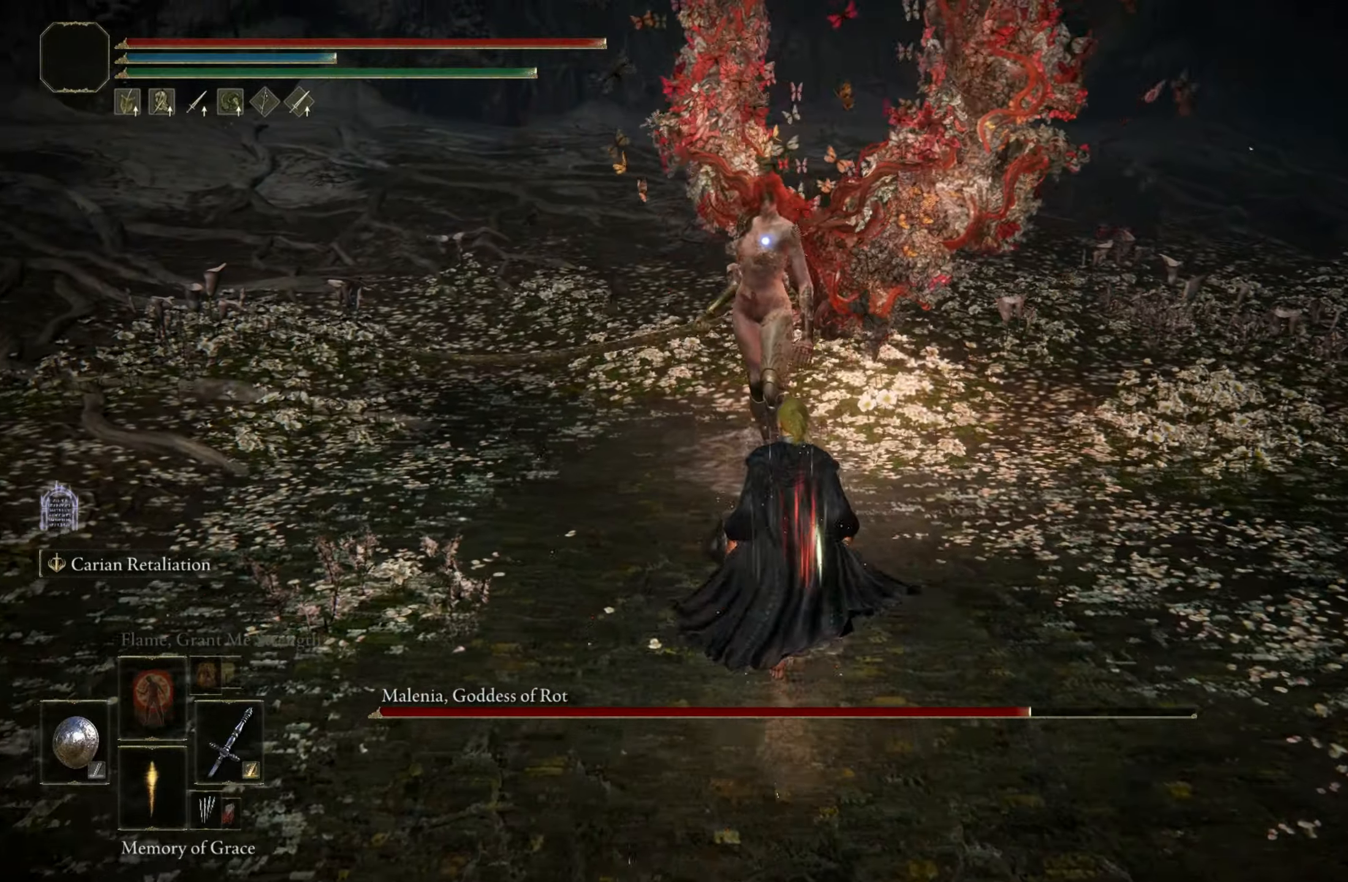
{"keys": ["shift"], "mouse": [], "events": [[283, "shift", "down"], [333, "mouse_right", "down"], [383, "mouse_right", "up"], [467, "w", "up"]]}
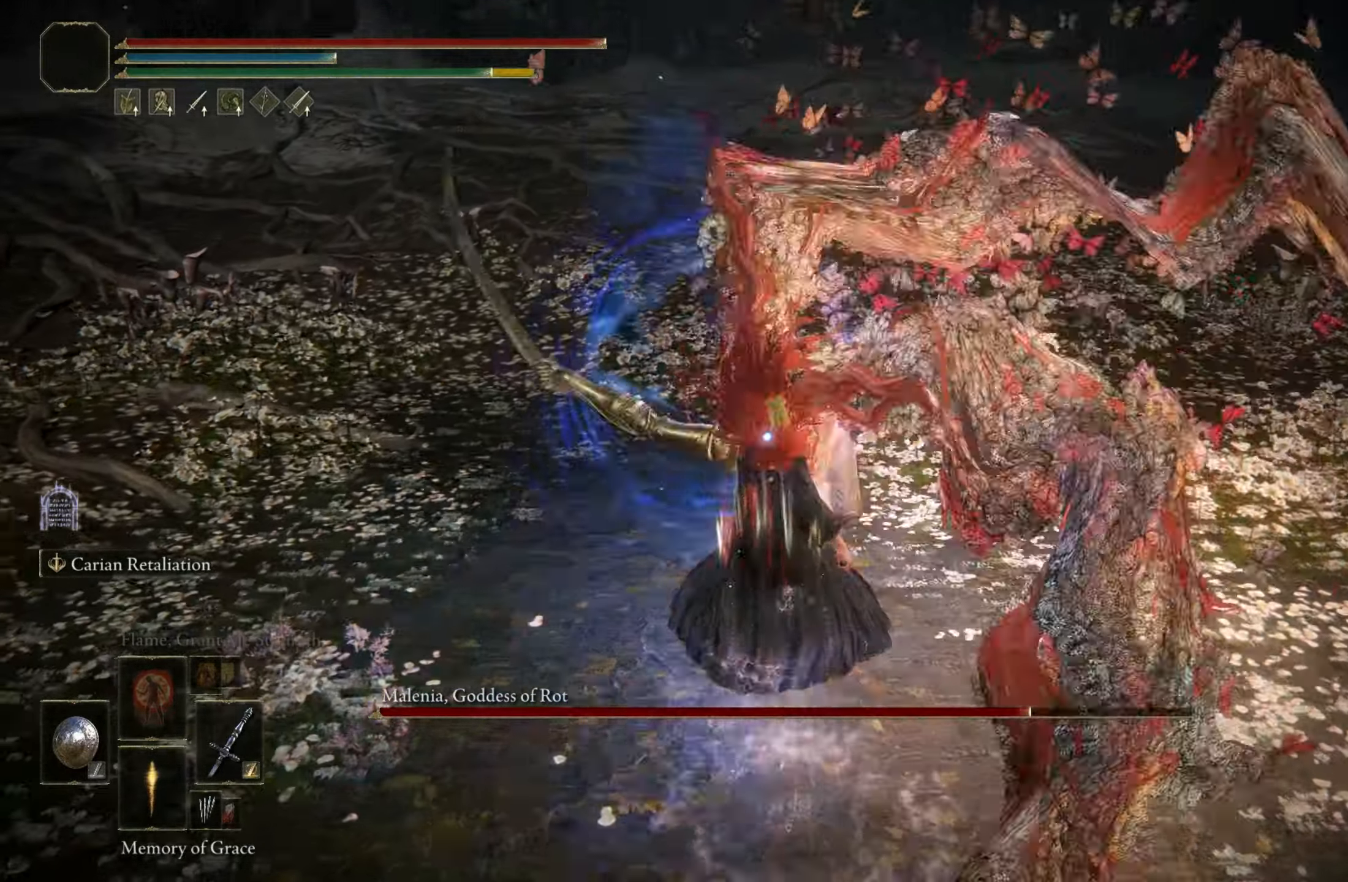
{"keys": [], "mouse": [], "events": [[383, "shift", "up"]]}
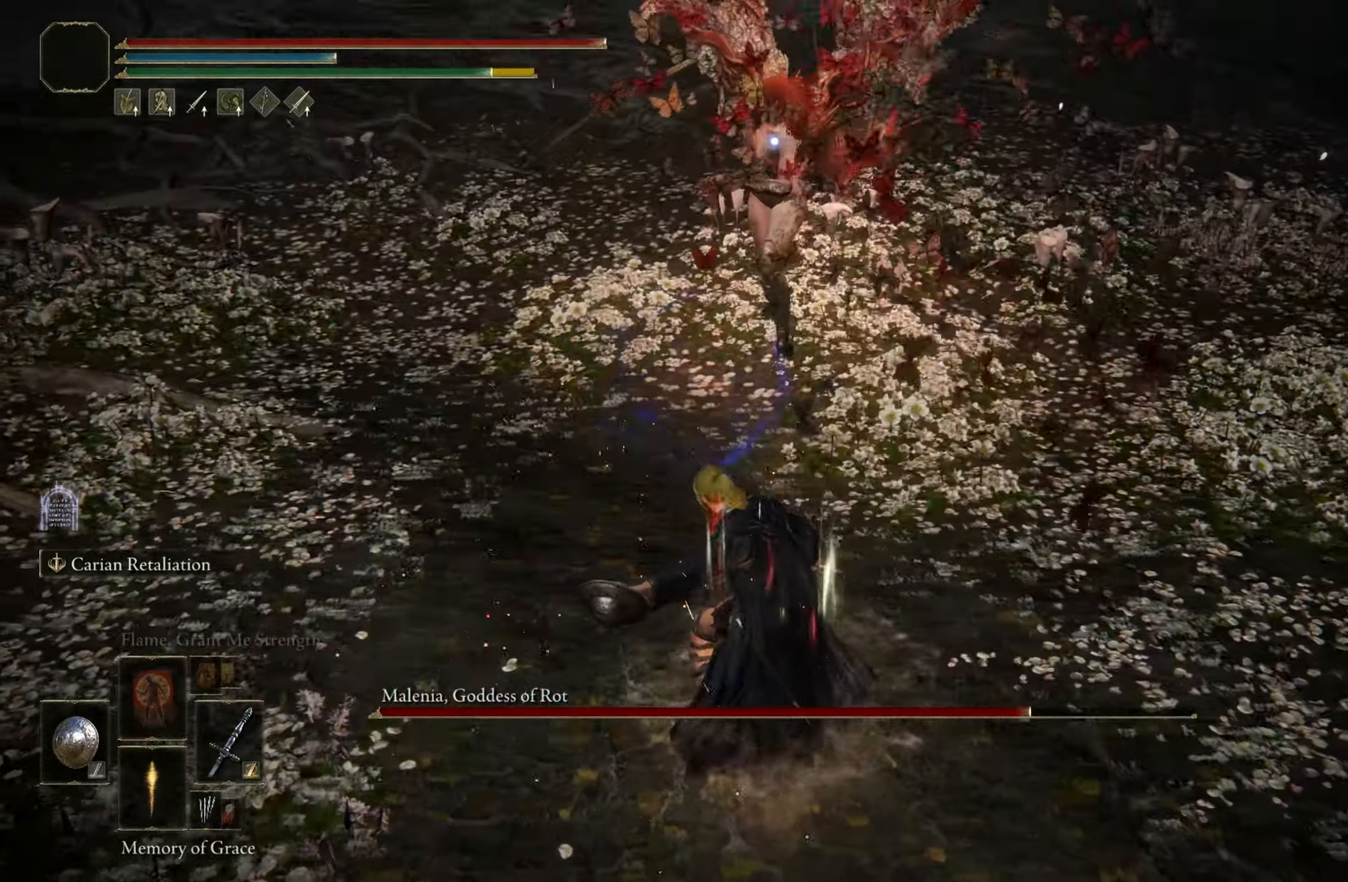
{"keys": ["w"], "mouse": [], "events": [[367, "w", "down"]]}
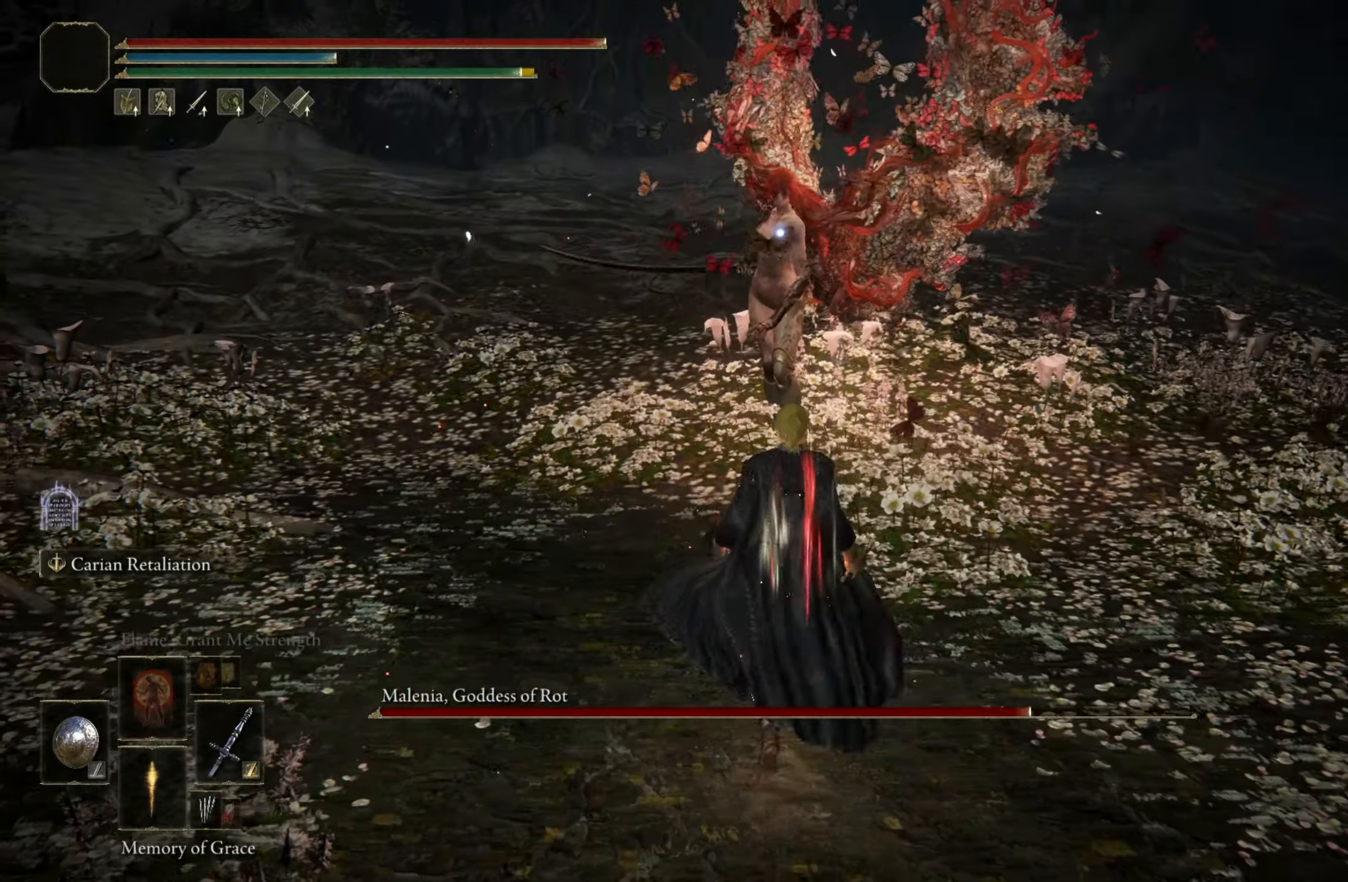
{"keys": ["shift", "w"], "mouse": [], "events": [[483, "shift", "down"]]}
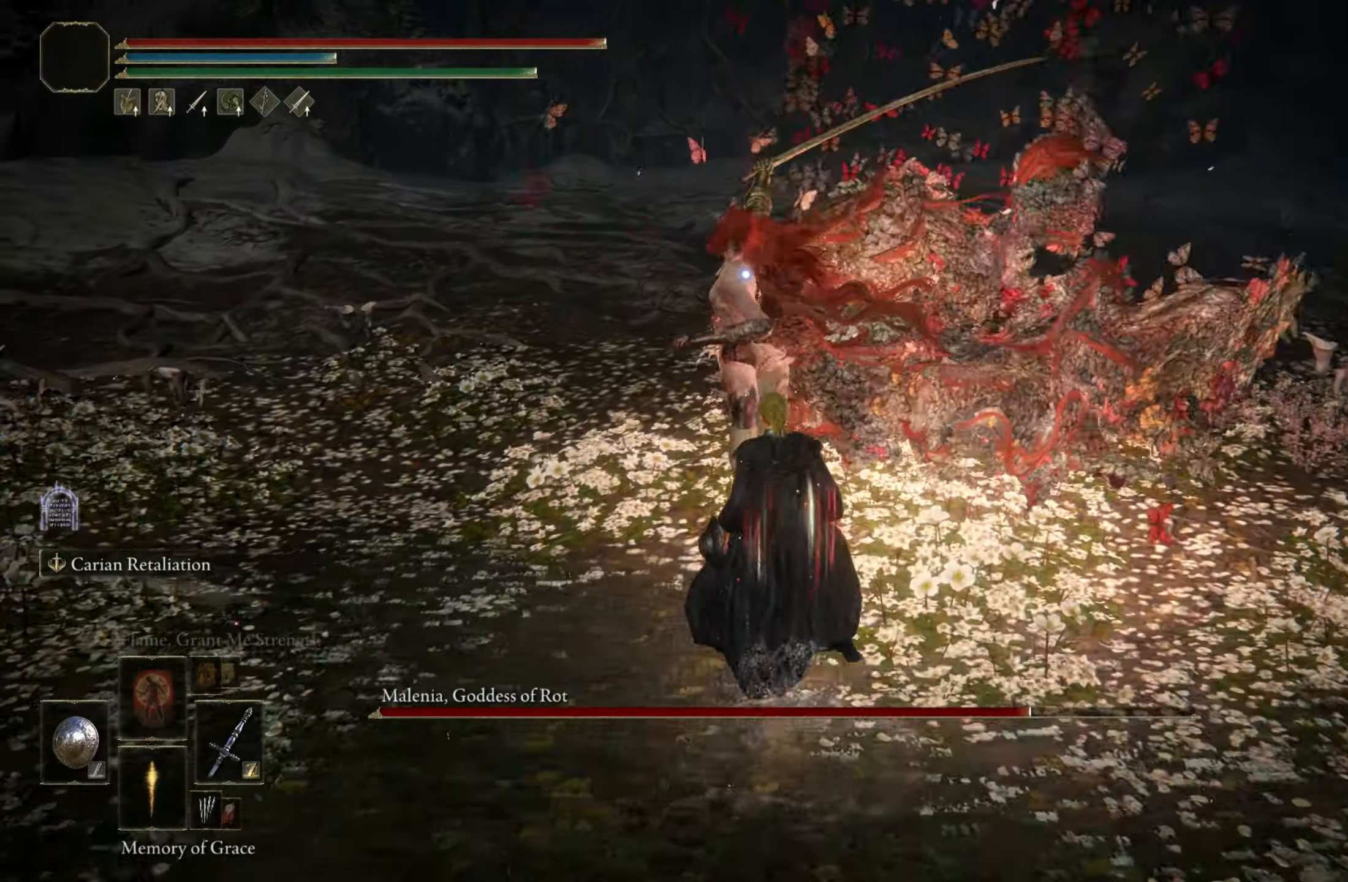
{"keys": ["shift"], "mouse": [], "events": [[33, "mouse_right", "down"], [83, "w", "up"], [133, "mouse_right", "up"]]}
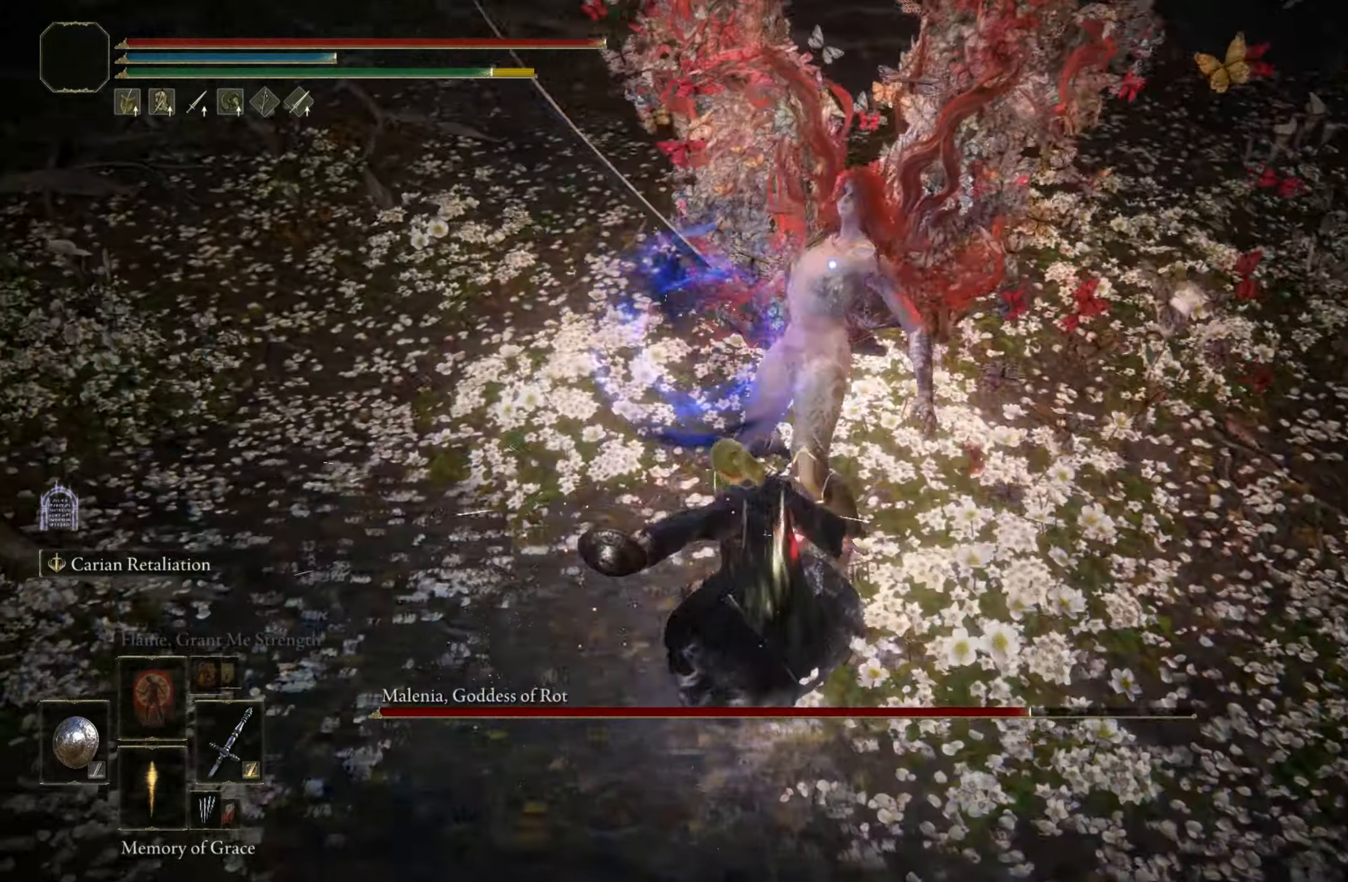
{"keys": ["w"], "mouse": [], "events": [[50, "shift", "up"], [233, "w", "down"]]}
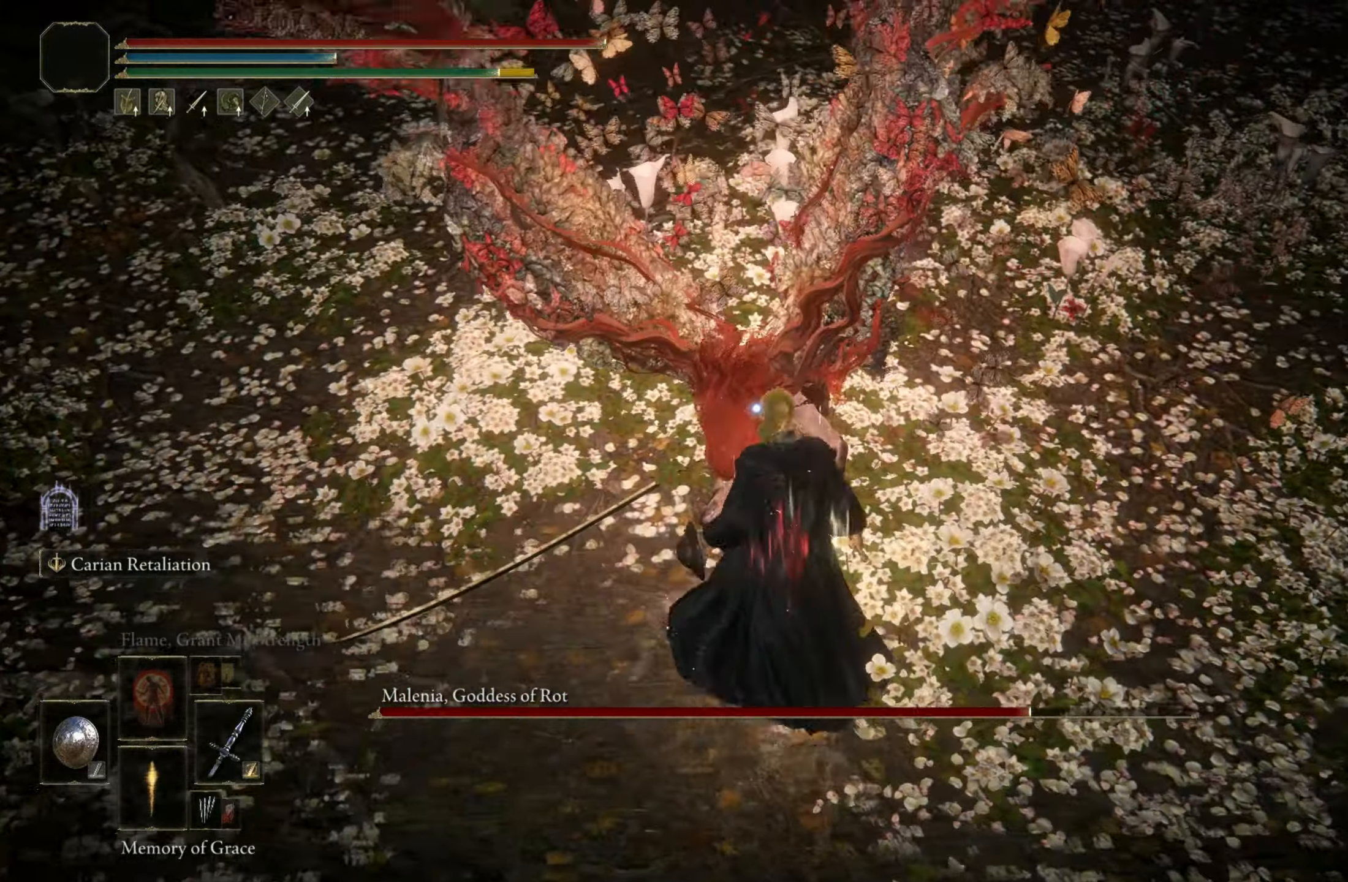
{"keys": [], "mouse": [], "events": [[117, "mouse_left", "down"], [200, "w", "up"], [300, "mouse_left", "up"]]}
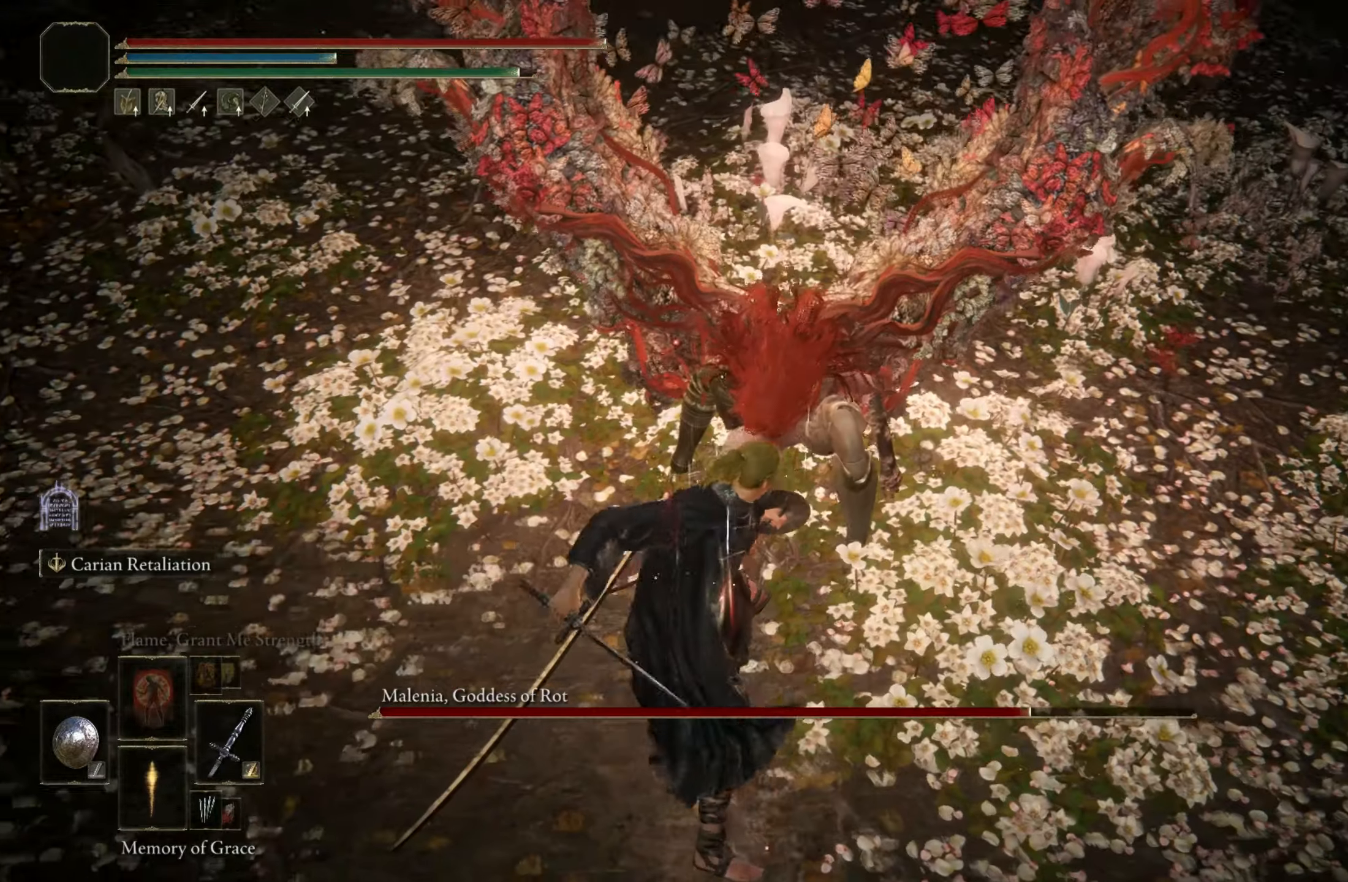
{"keys": [], "mouse": [], "events": []}
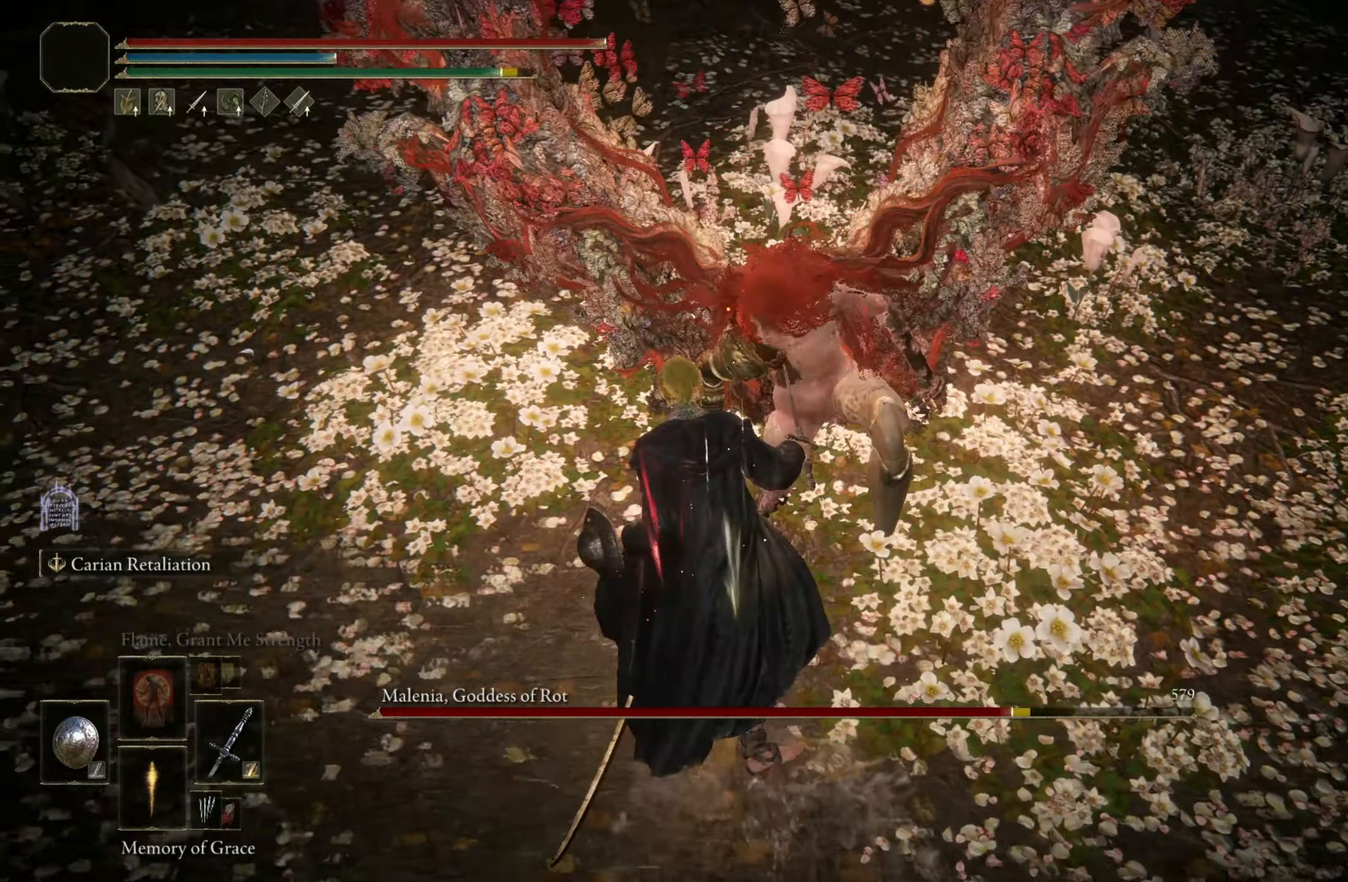
{"keys": [], "mouse": [], "events": []}
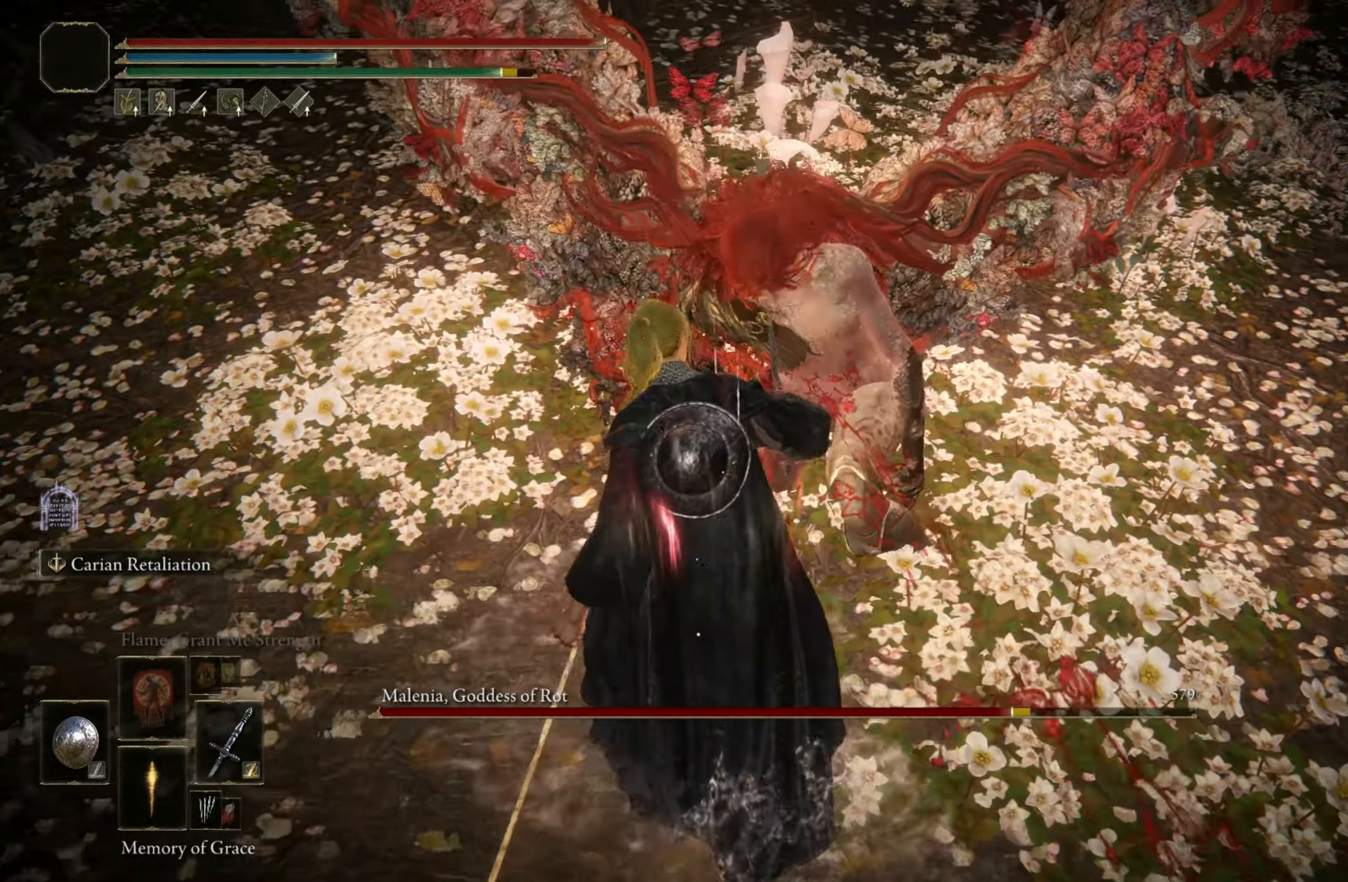
{"keys": [], "mouse": [], "events": []}
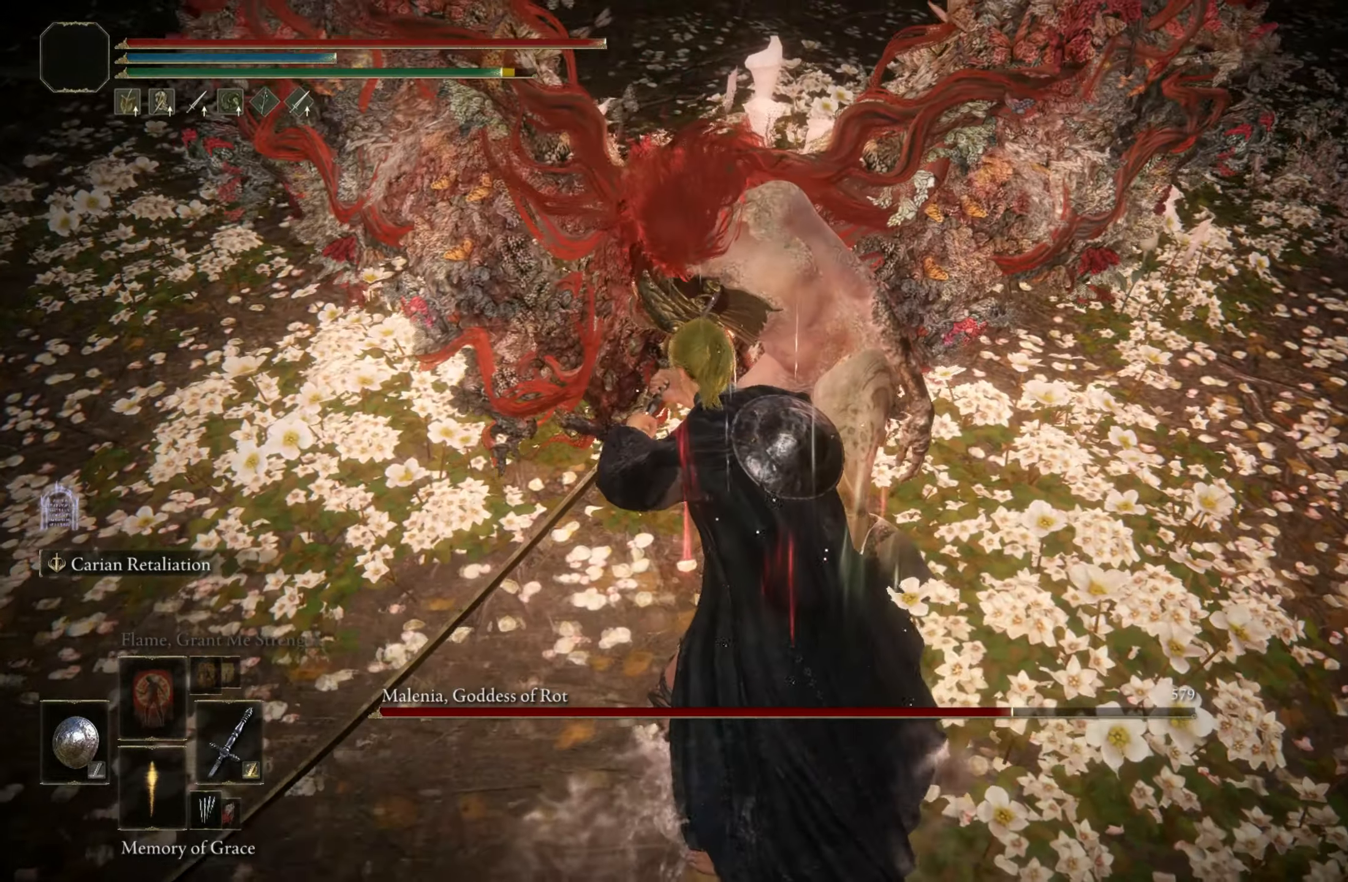
{"keys": [], "mouse": [], "events": []}
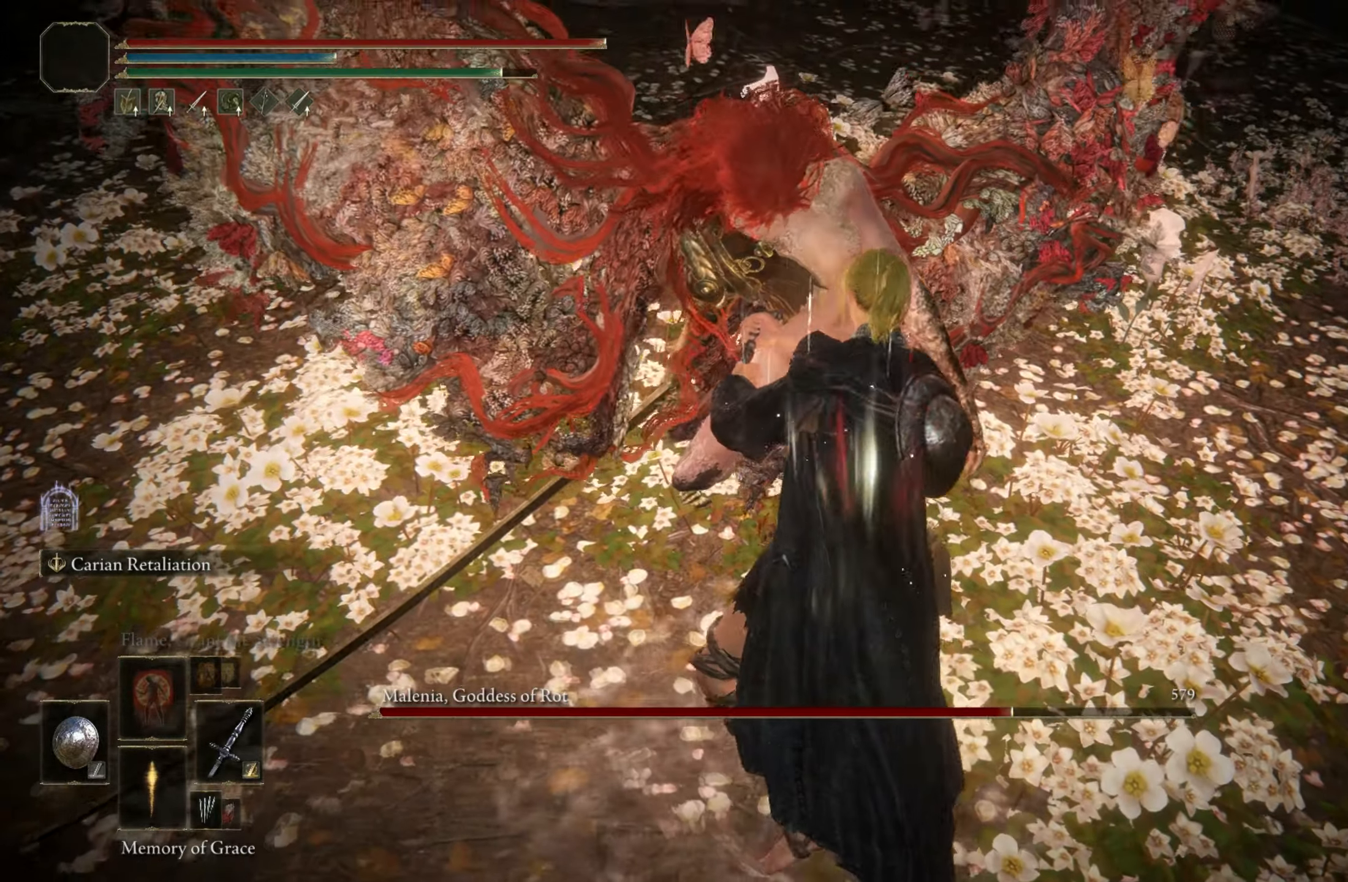
{"keys": [], "mouse": [], "events": []}
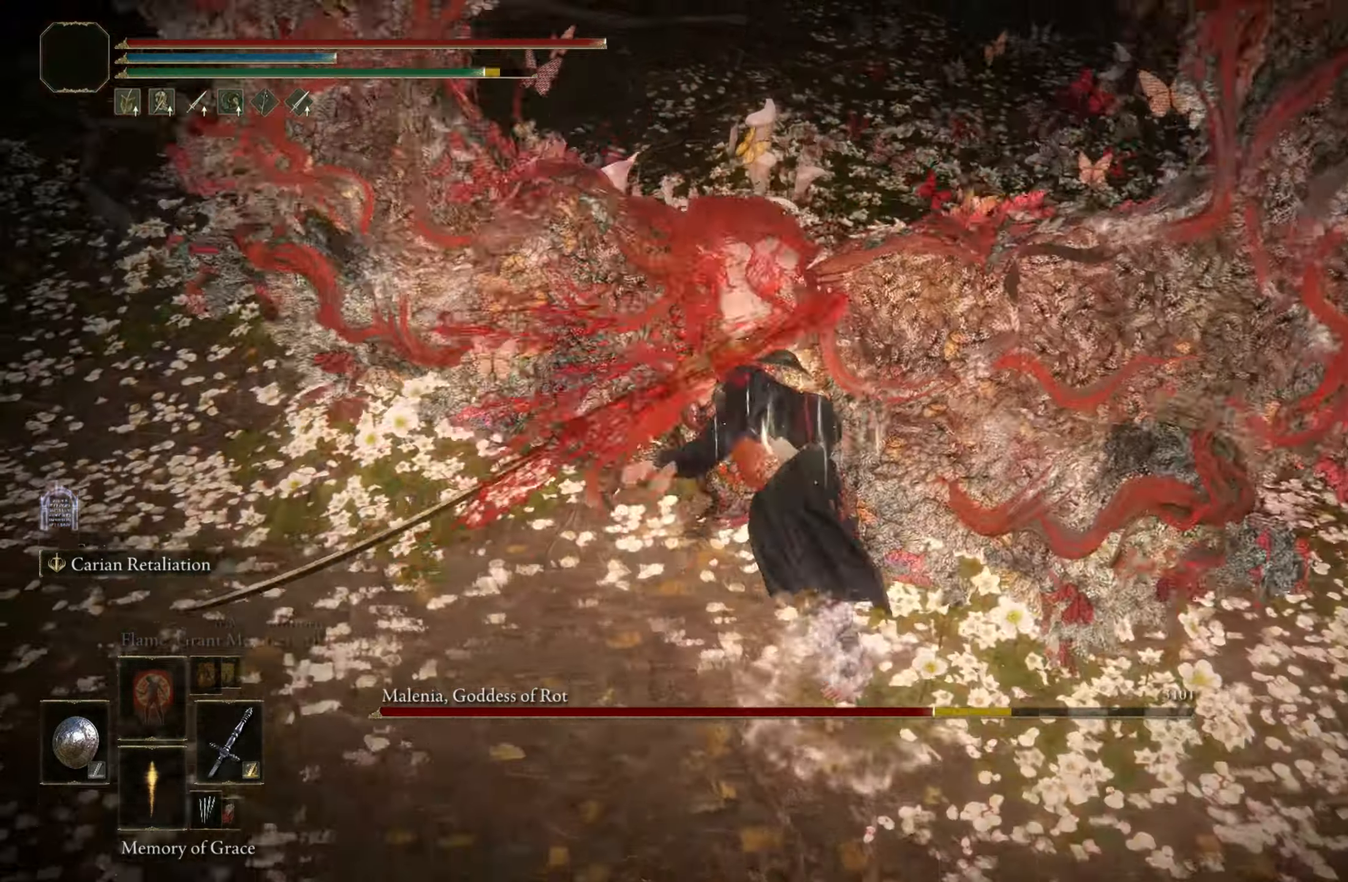
{"keys": [], "mouse": [], "events": [[250, "mouse_wheel", "down"], [400, "mouse_wheel", "up"]]}
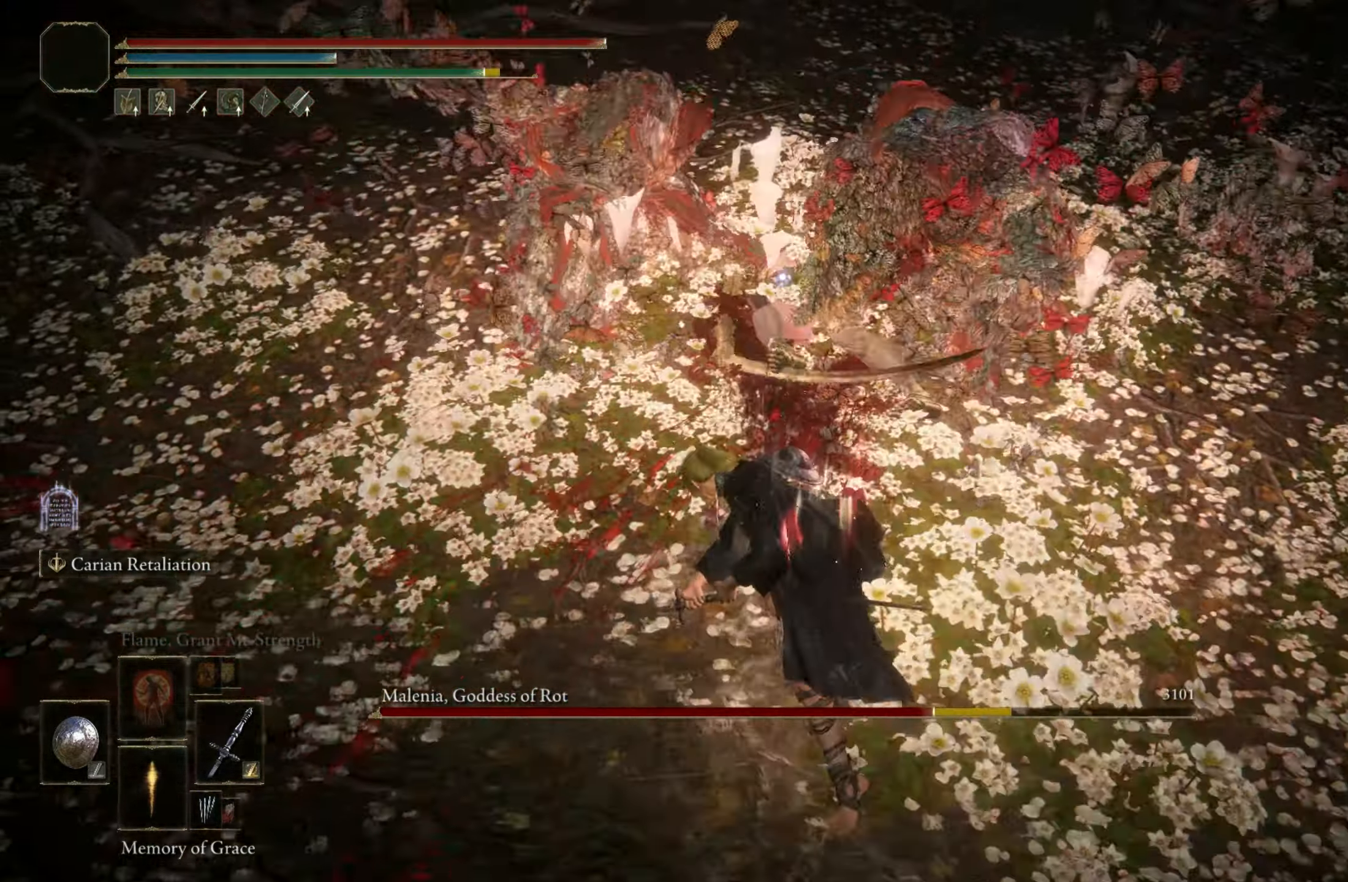
{"keys": [], "mouse": [], "events": []}
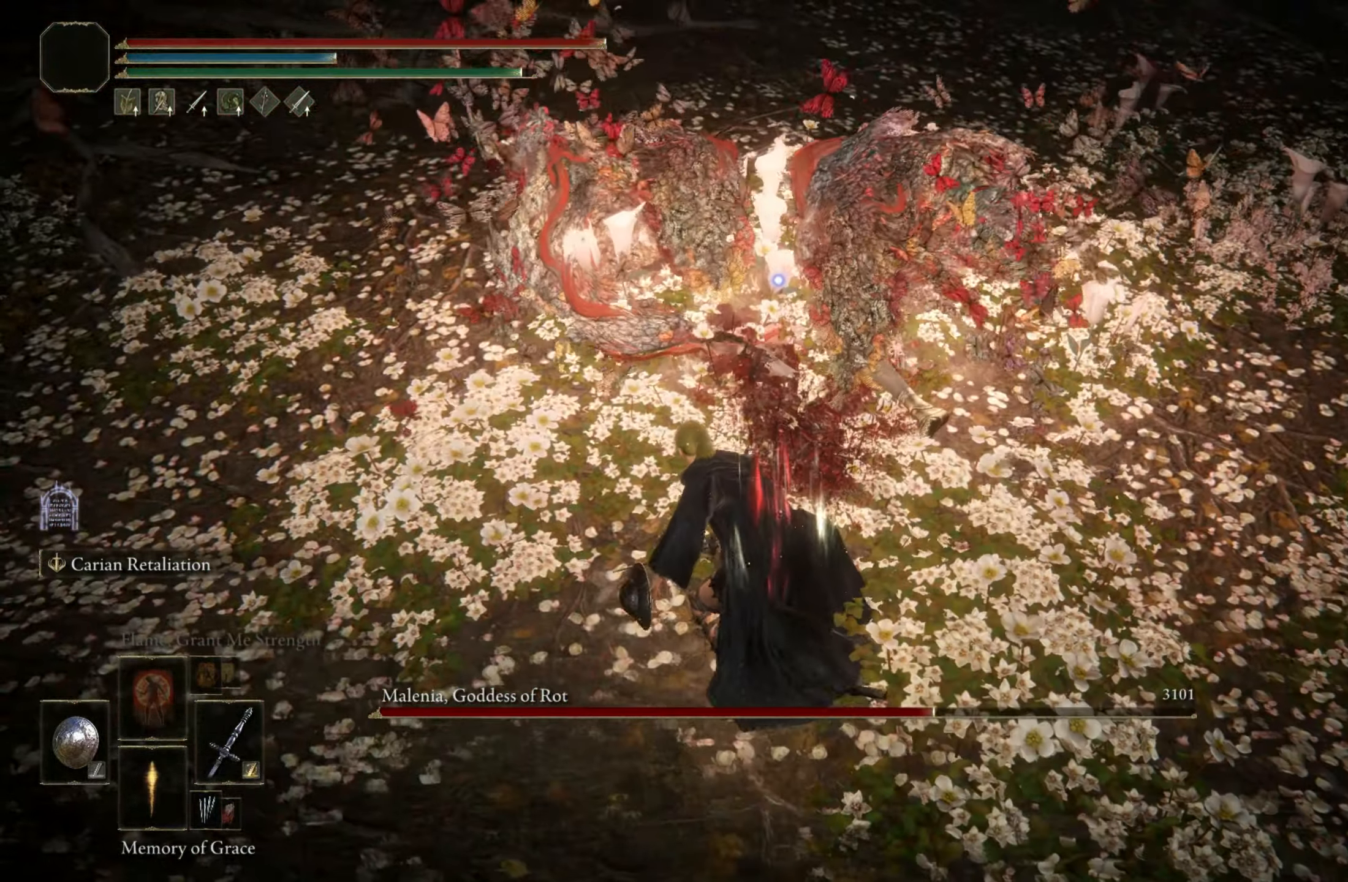
{"keys": ["shift"], "mouse": [], "events": [[150, "shift", "down"]]}
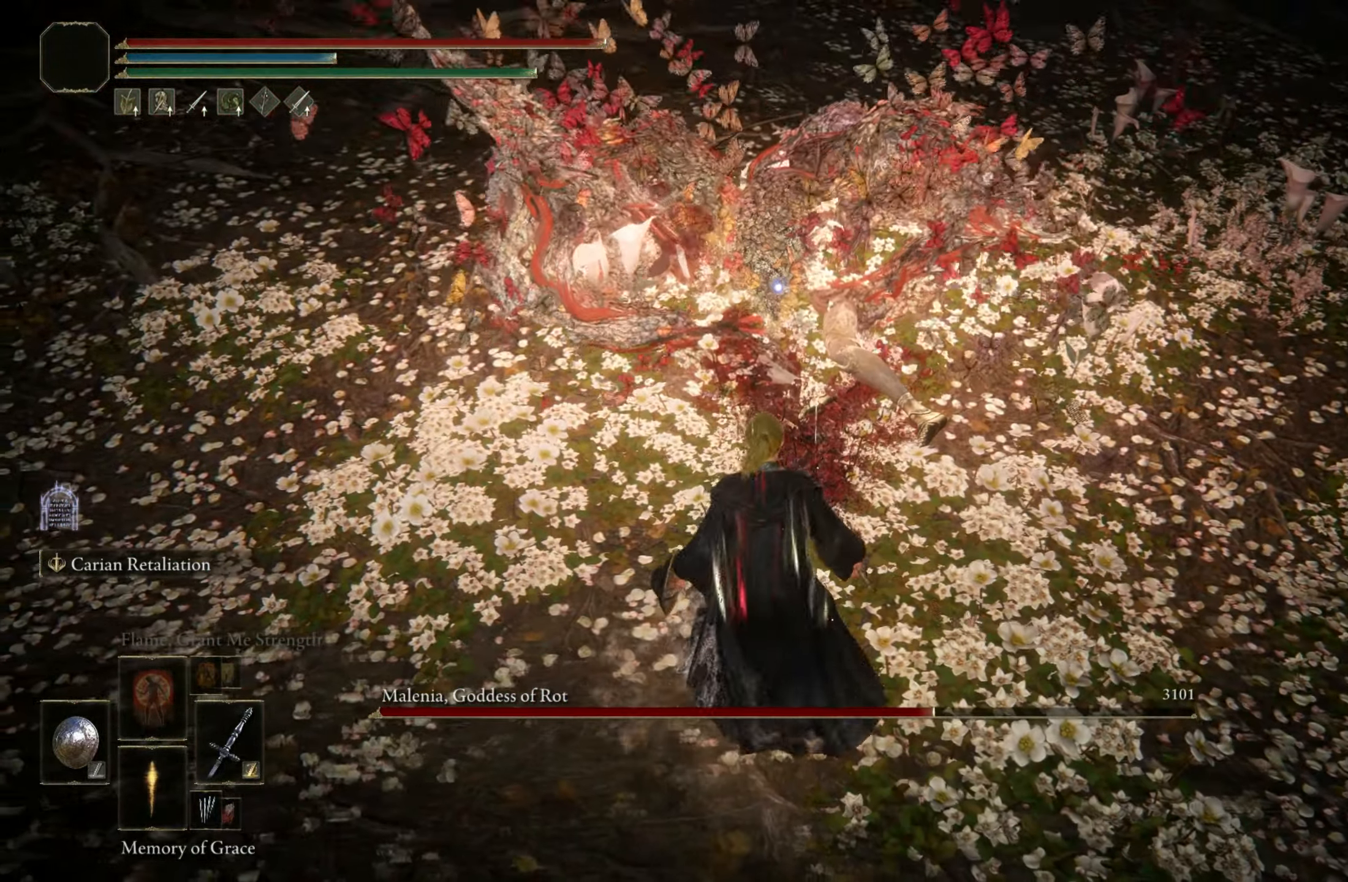
{"keys": ["shift"], "mouse": [], "events": []}
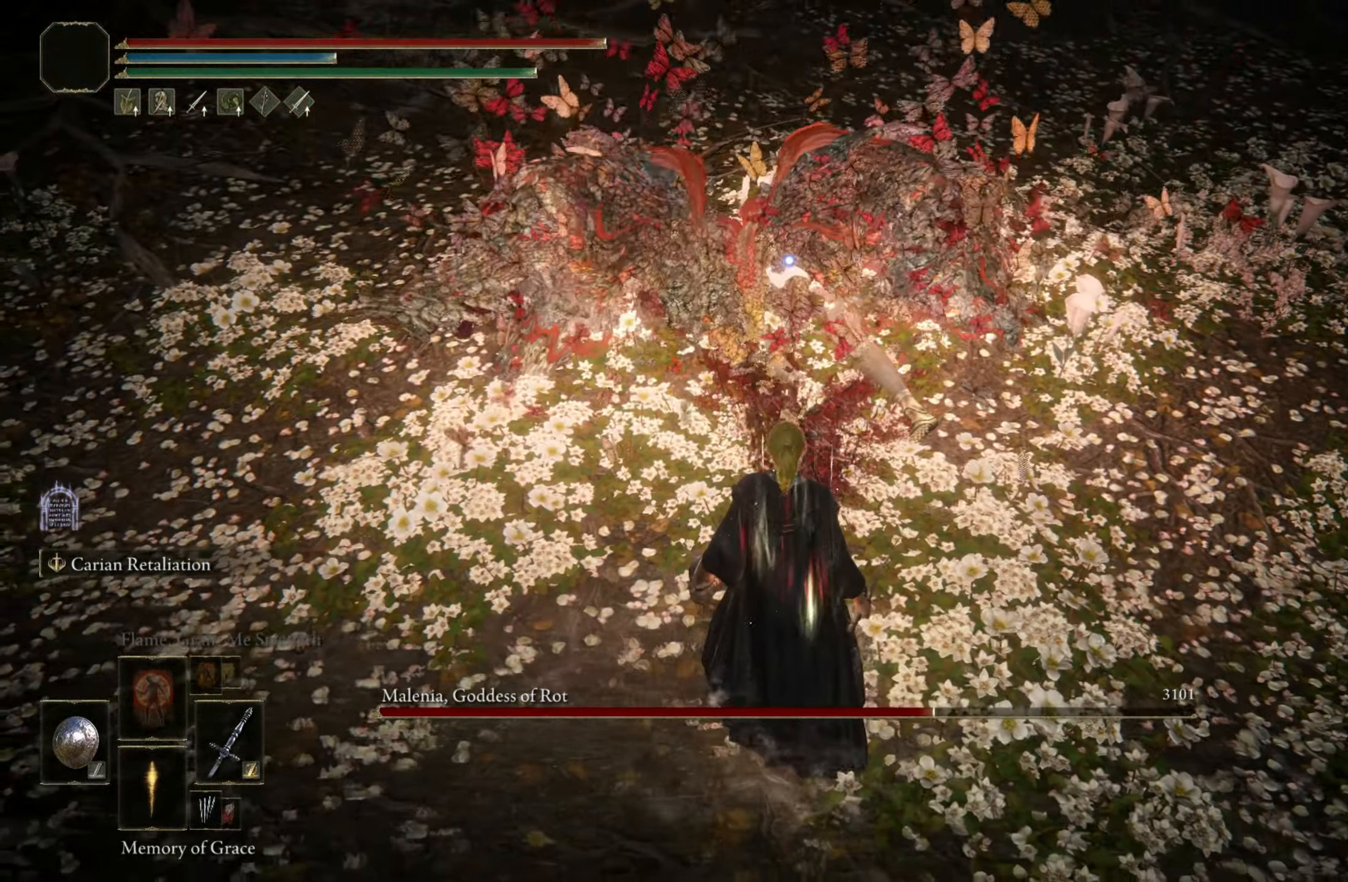
{"keys": ["shift"], "mouse": ["left"], "events": [[267, "mouse_left", "down"]]}
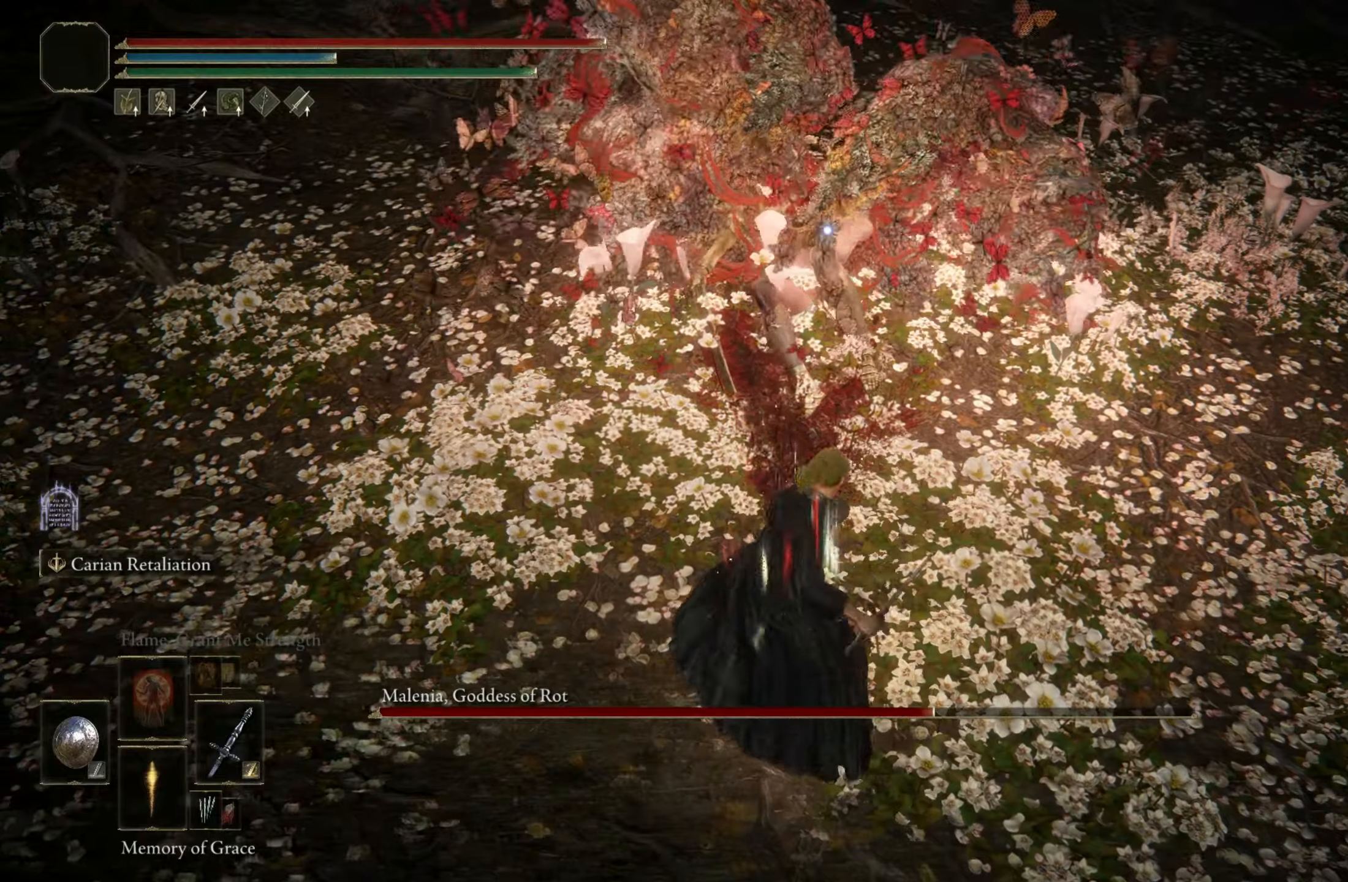
{"keys": ["shift"], "mouse": ["left"], "events": []}
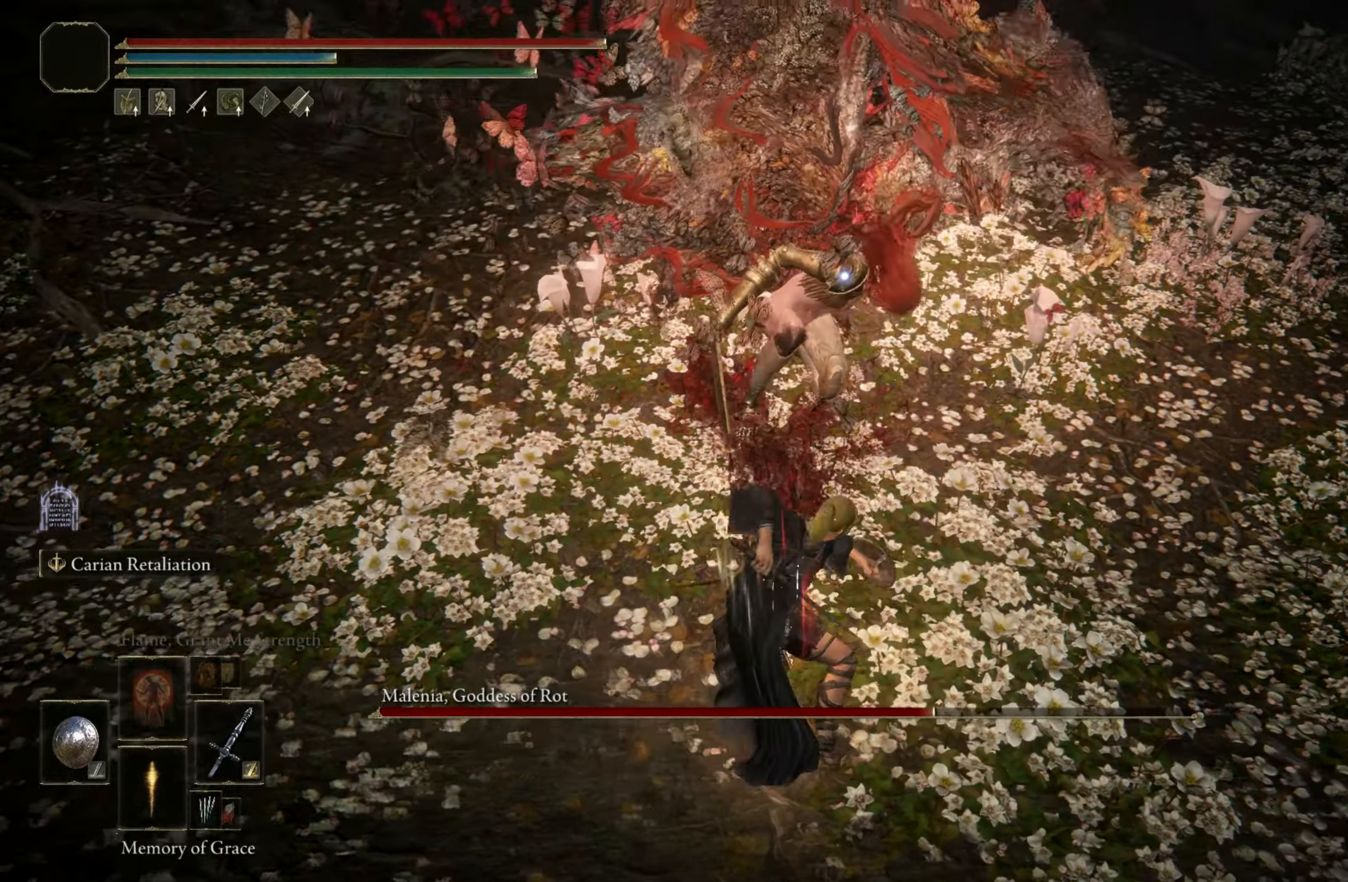
{"keys": [], "mouse": [], "events": [[66, "mouse_left", "up"], [116, "shift", "up"]]}